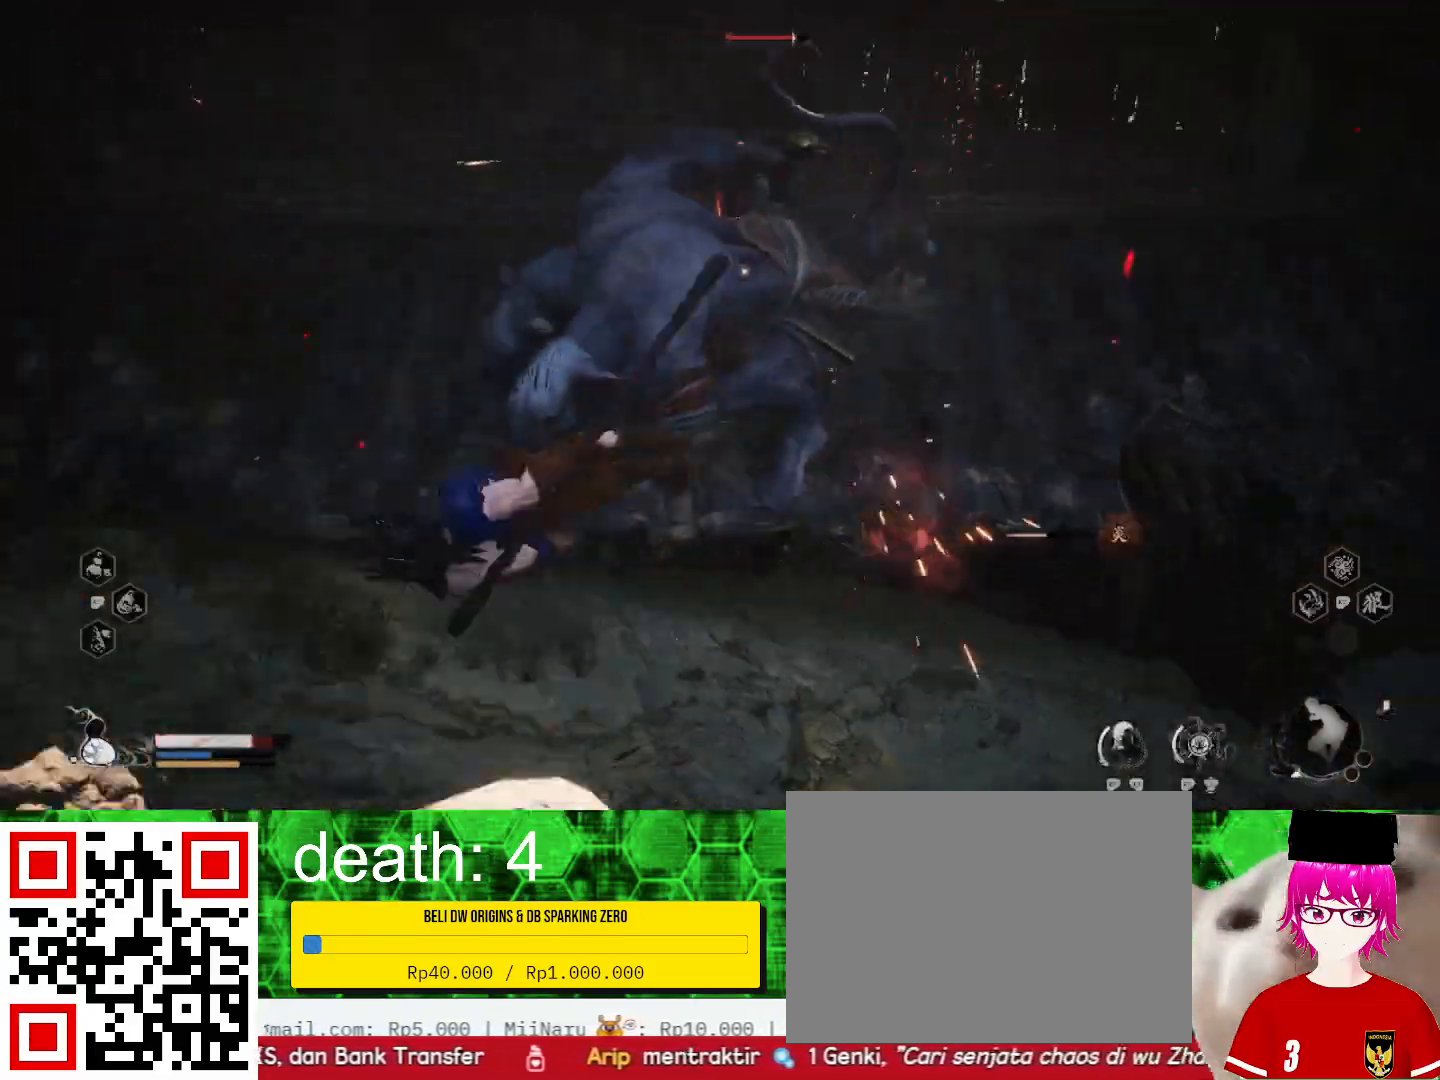
Gameplay with a controller (PlayStation layout); each line is a JSON object with the inputs held at the frame after it. "events" lists button and stick changes between this image and that frame as [ms after this image, input, new state], when the widget could be followed in between.
{"buttons": [], "left_stick": "up", "right_stick": "center", "events": [[67, "CIRCLE", "up"], [233, "L3", "up"], [333, "left_stick", "right"], [367, "SQUARE", "down"], [400, "left_stick", "up"], [467, "SQUARE", "up"]]}
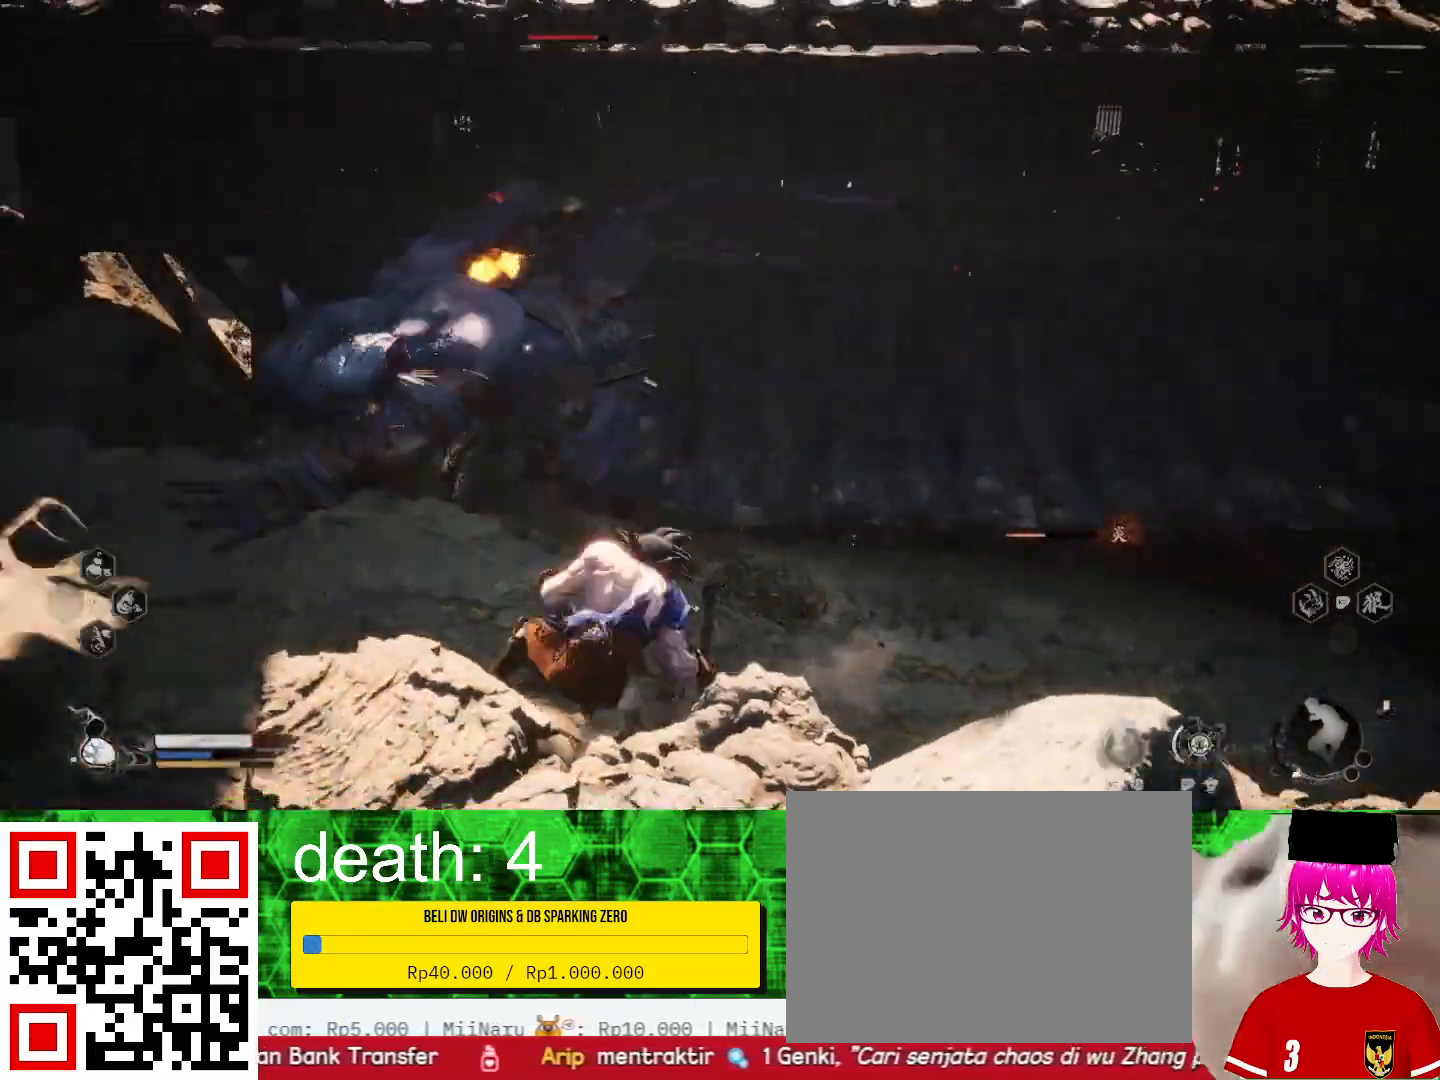
{"buttons": [], "left_stick": "down", "right_stick": "center", "events": [[33, "SQUARE", "down"], [133, "SQUARE", "up"], [233, "SQUARE", "down"], [267, "left_stick", "up-right"], [300, "SQUARE", "up"], [367, "left_stick", "right"], [400, "SQUARE", "down"], [467, "SQUARE", "up"], [500, "left_stick", "down"]]}
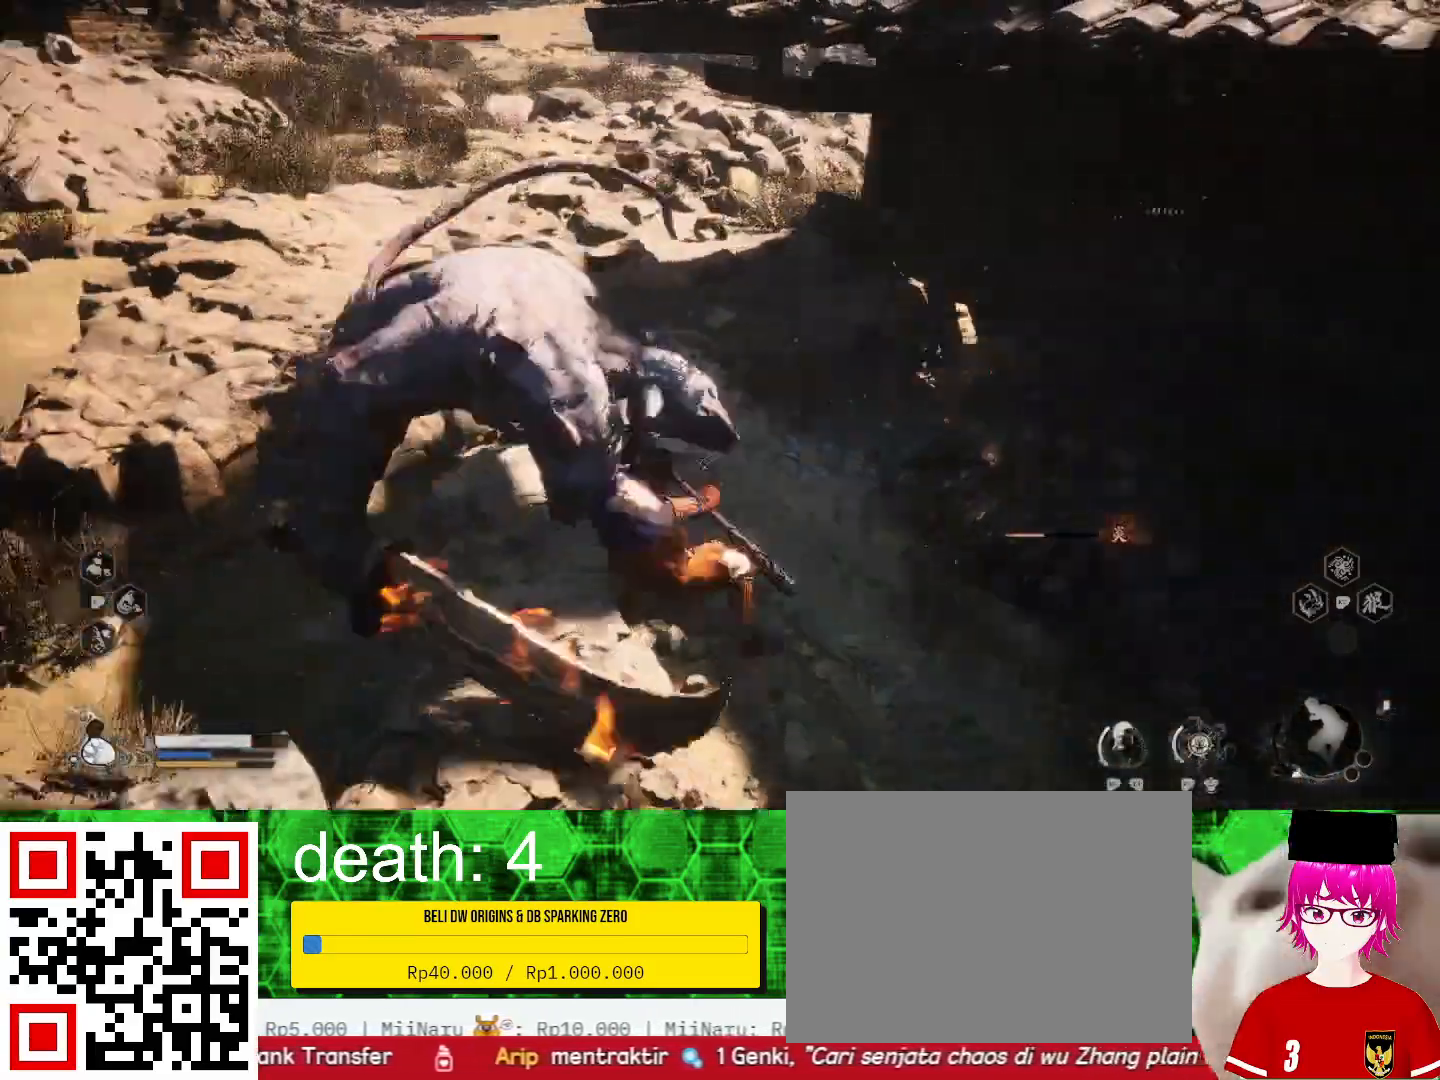
{"buttons": [], "left_stick": "left", "right_stick": "center", "events": [[67, "SQUARE", "down"], [67, "left_stick", "down-left"], [133, "SQUARE", "up"], [200, "SQUARE", "down"], [200, "left_stick", "left"], [300, "SQUARE", "up"], [400, "SQUARE", "down"], [500, "SQUARE", "up"]]}
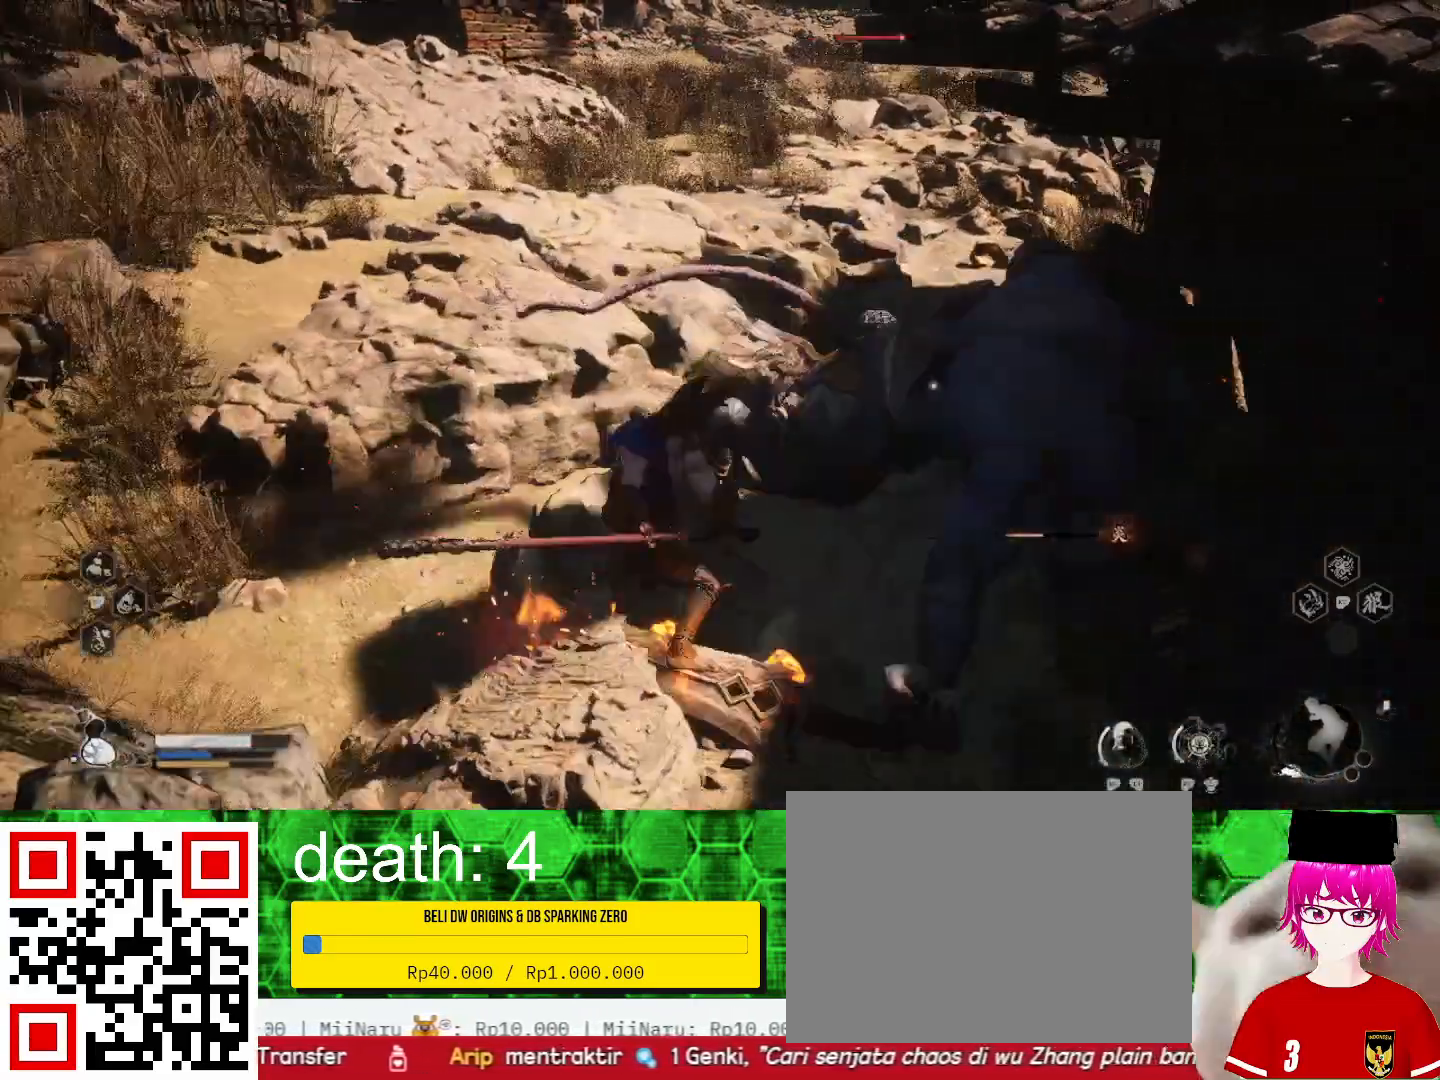
{"buttons": ["SQUARE"], "left_stick": "right", "right_stick": "center", "events": [[67, "SQUARE", "down"], [67, "left_stick", "up"], [167, "SQUARE", "up"], [233, "SQUARE", "down"], [267, "left_stick", "right"], [333, "SQUARE", "up"], [433, "SQUARE", "down"]]}
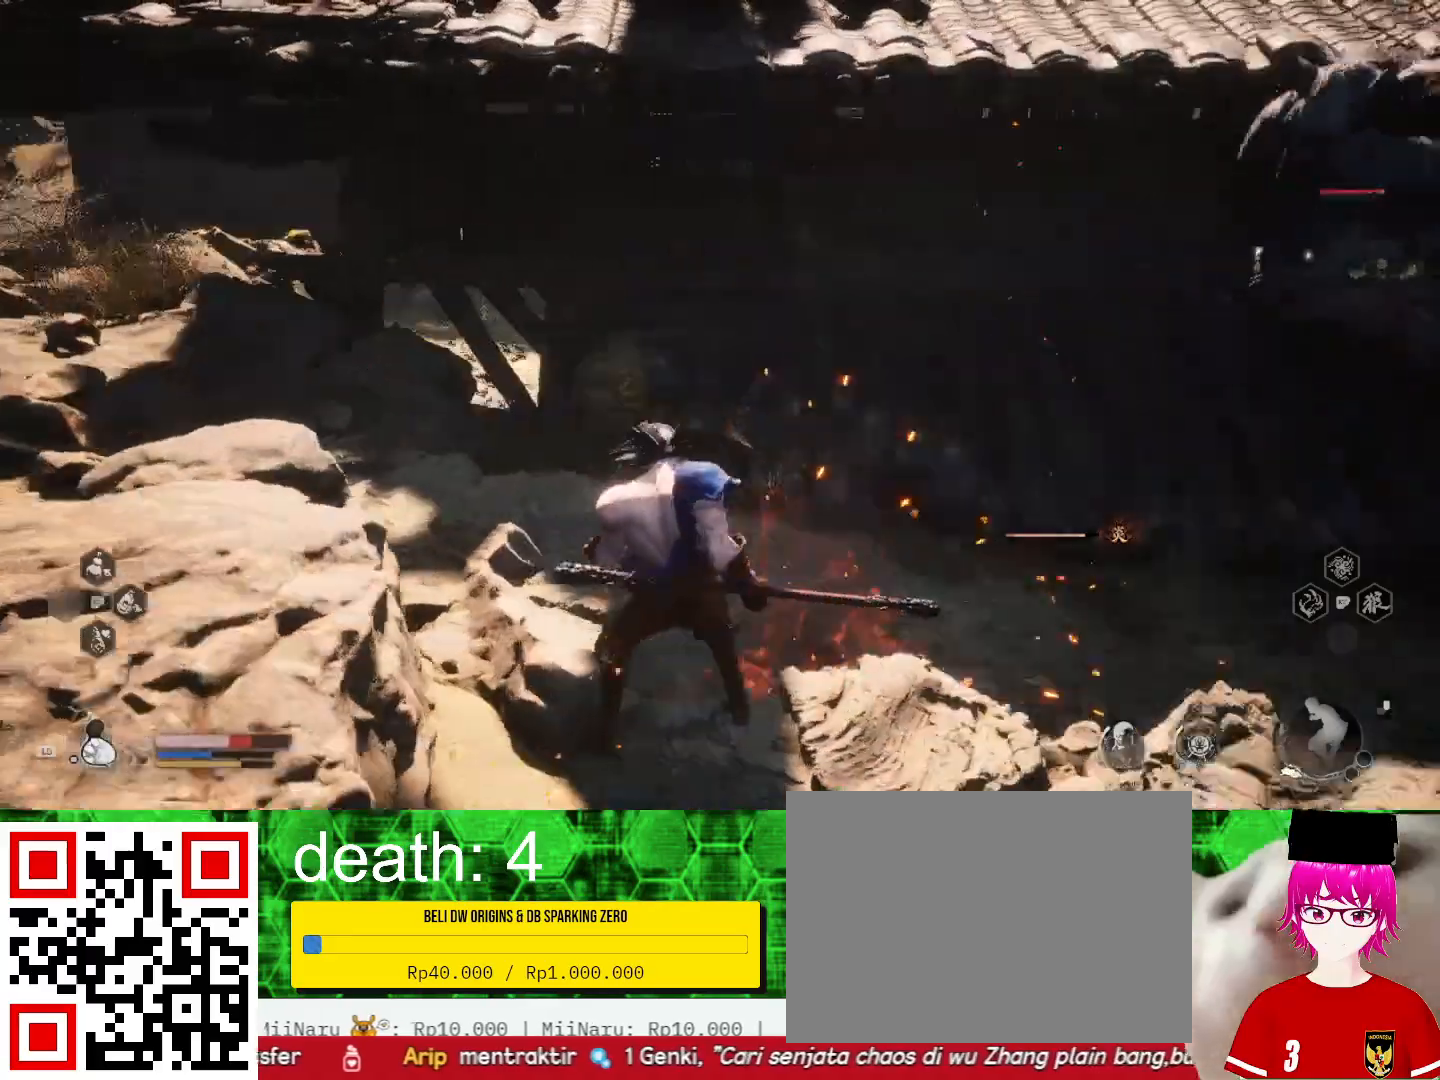
{"buttons": ["SQUARE"], "left_stick": "up", "right_stick": "center", "events": [[33, "SQUARE", "up"], [133, "SQUARE", "down"], [233, "SQUARE", "up"], [300, "SQUARE", "down"], [400, "SQUARE", "up"], [400, "left_stick", "up"], [500, "SQUARE", "down"]]}
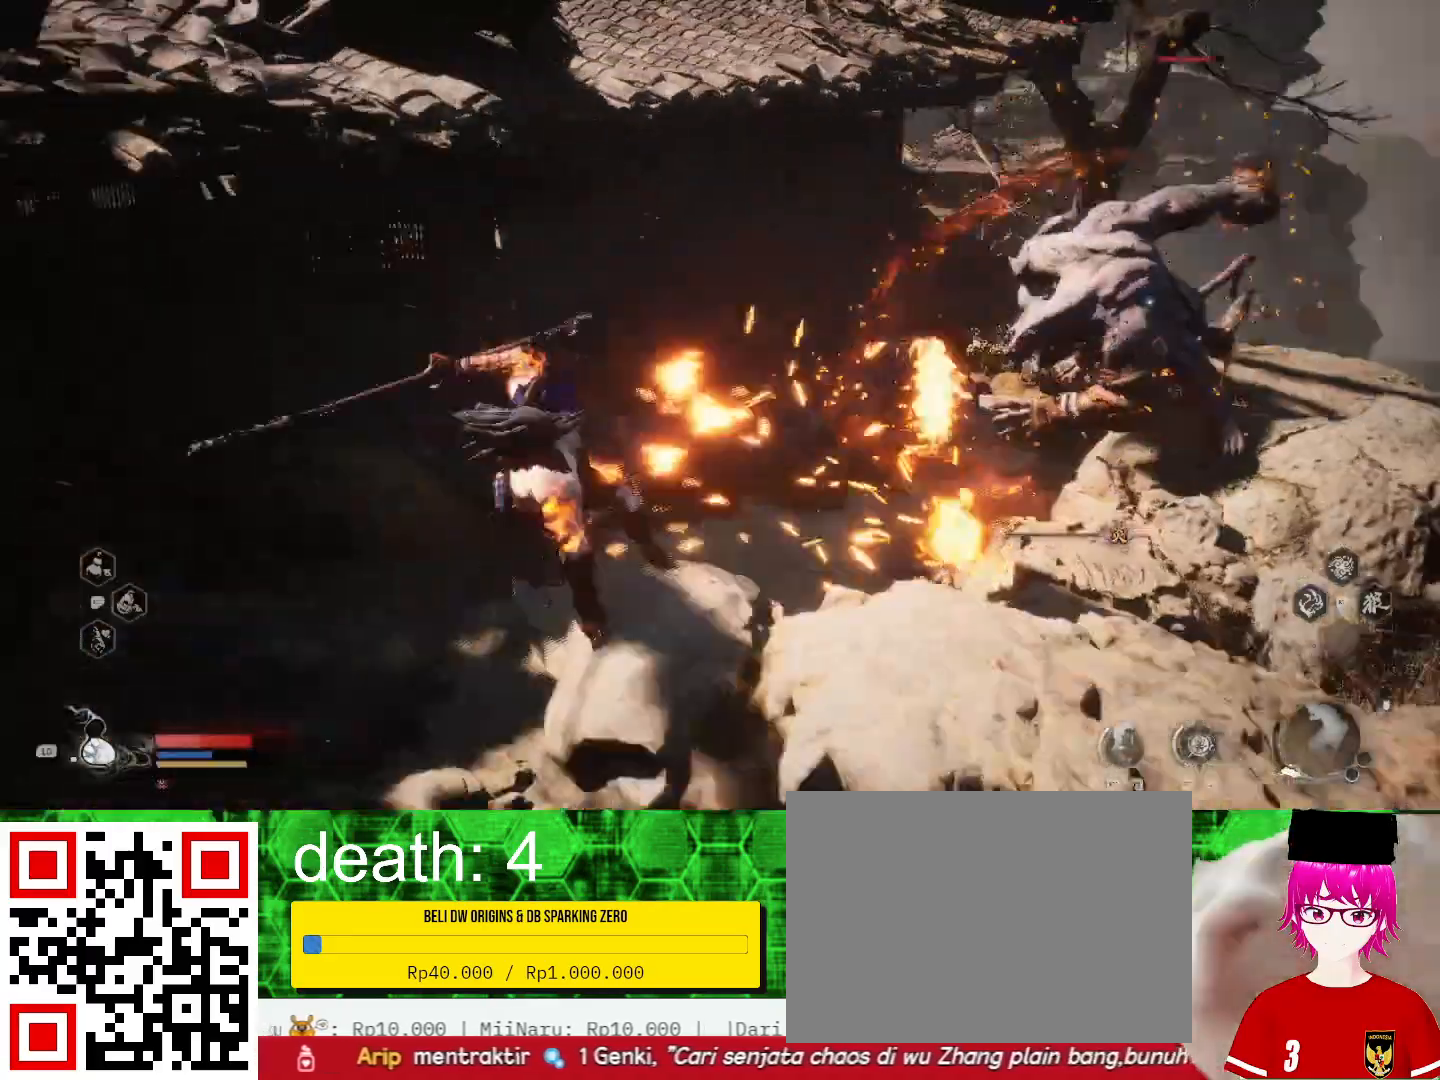
{"buttons": [], "left_stick": "left", "right_stick": "center", "events": [[100, "SQUARE", "up"], [167, "SQUARE", "down"], [267, "SQUARE", "up"], [300, "left_stick", "up-left"], [467, "left_stick", "left"]]}
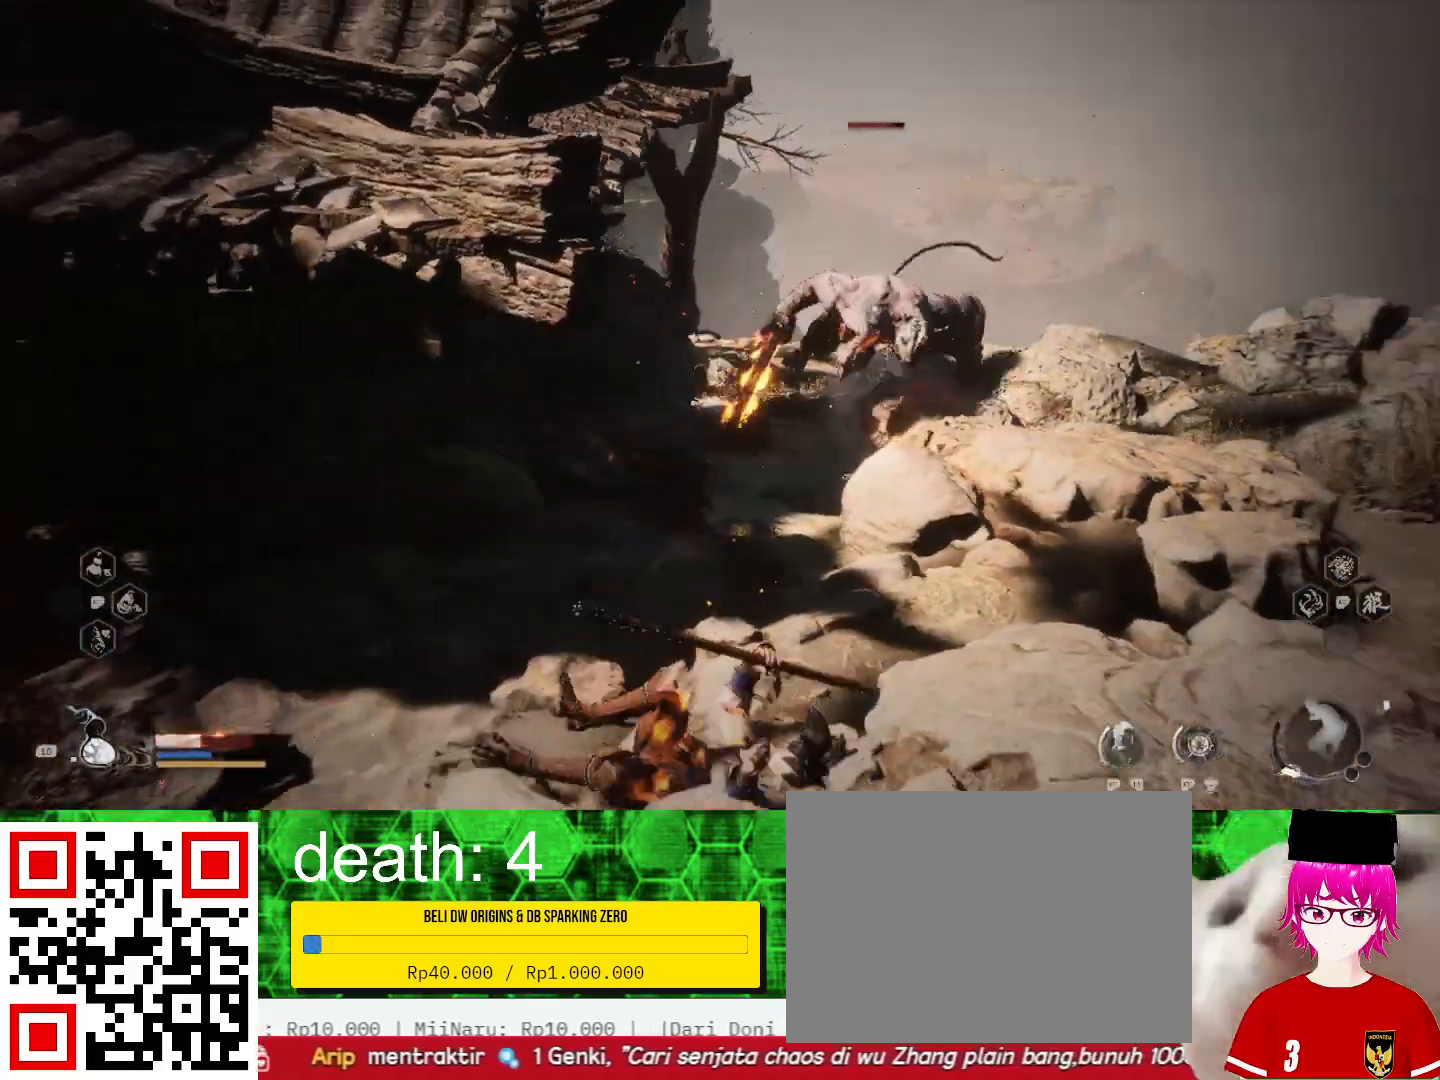
{"buttons": [], "left_stick": "up-left", "right_stick": "center", "events": [[100, "left_stick", "up"], [267, "CROSS", "down"], [400, "CROSS", "up"], [500, "left_stick", "up-left"]]}
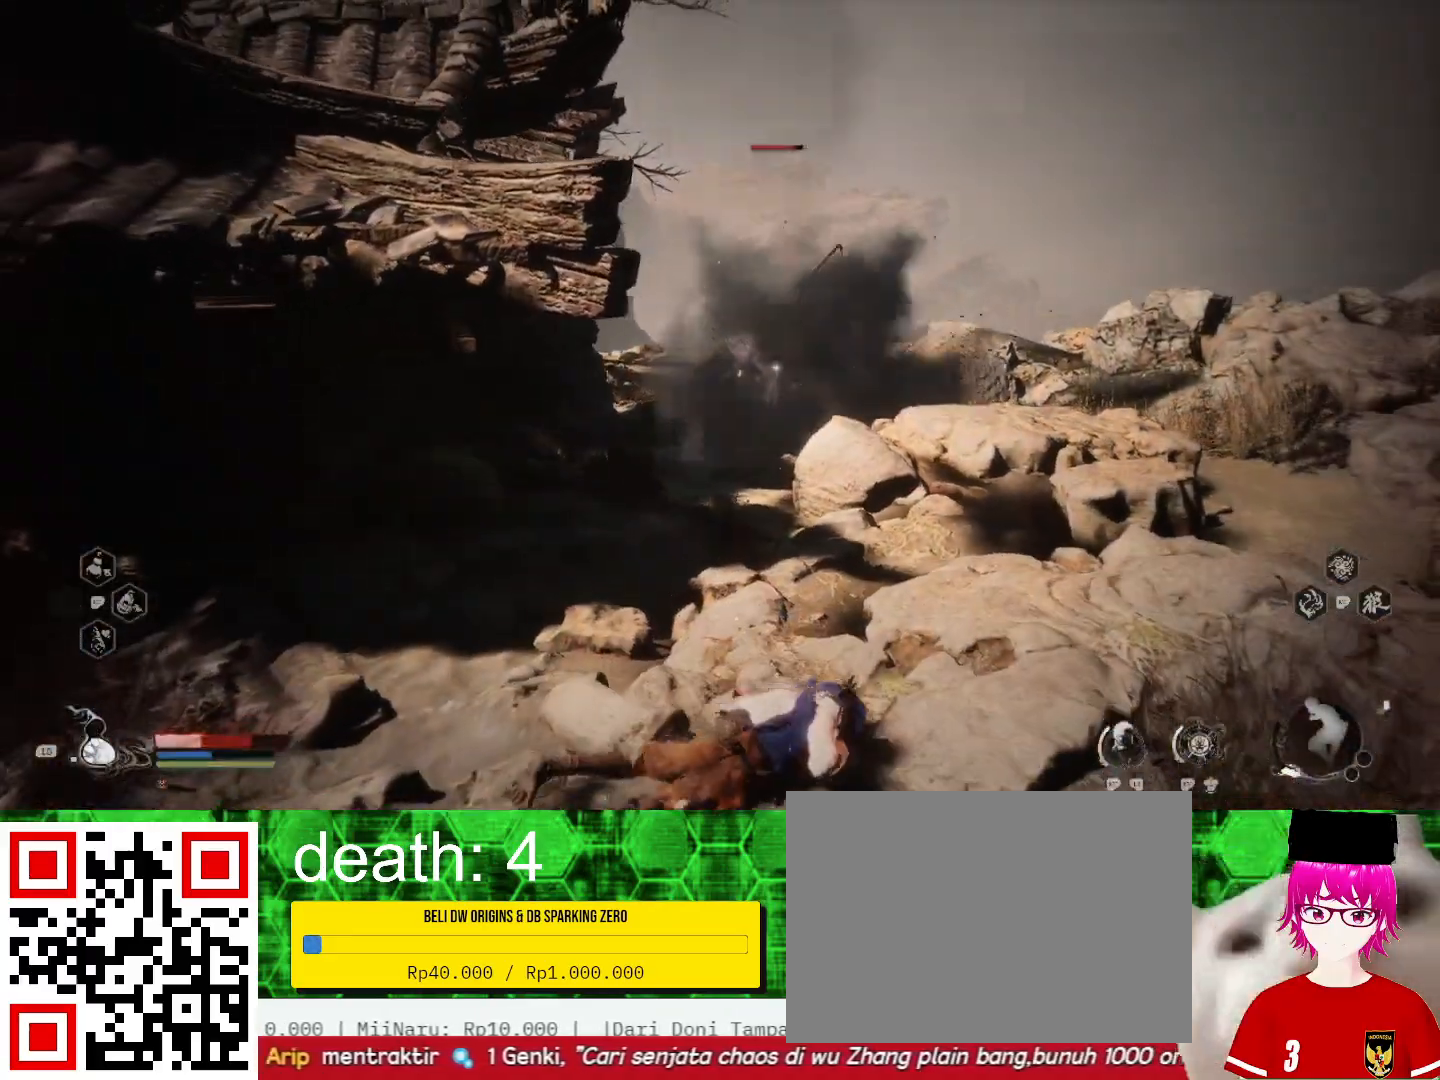
{"buttons": [], "left_stick": "left", "right_stick": "center", "events": [[67, "L3", "down"], [100, "CROSS", "down"], [200, "CROSS", "up"], [333, "L3", "up"], [333, "left_stick", "left"]]}
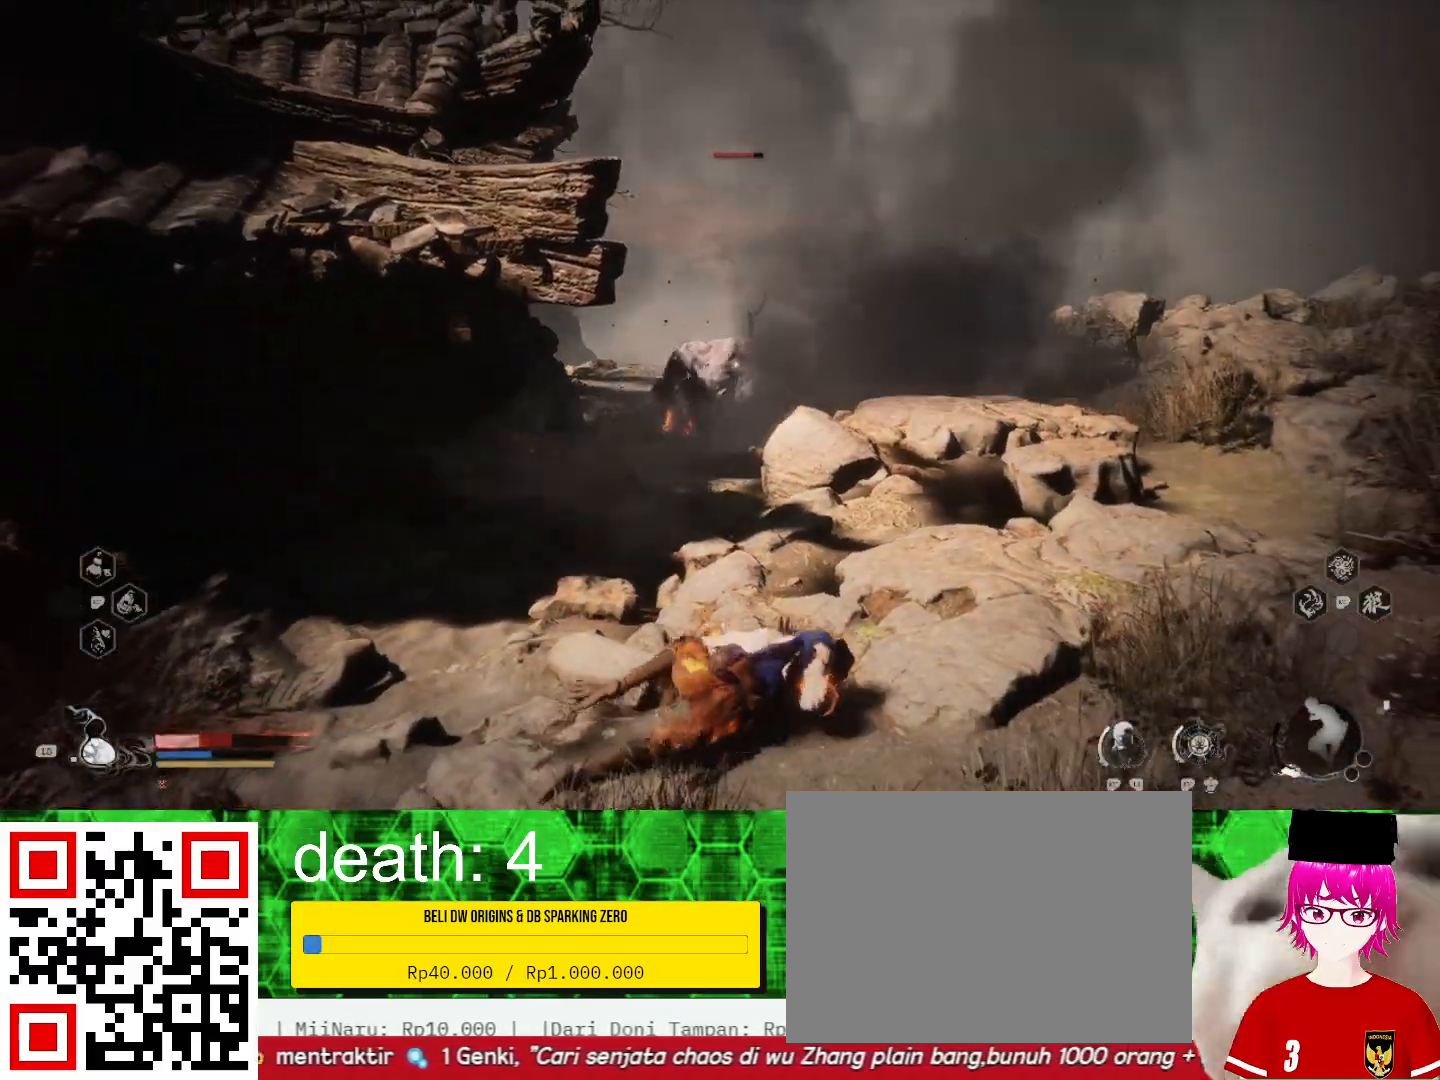
{"buttons": [], "left_stick": "up-left", "right_stick": "center", "events": [[167, "left_stick", "center"], [300, "left_stick", "up-left"]]}
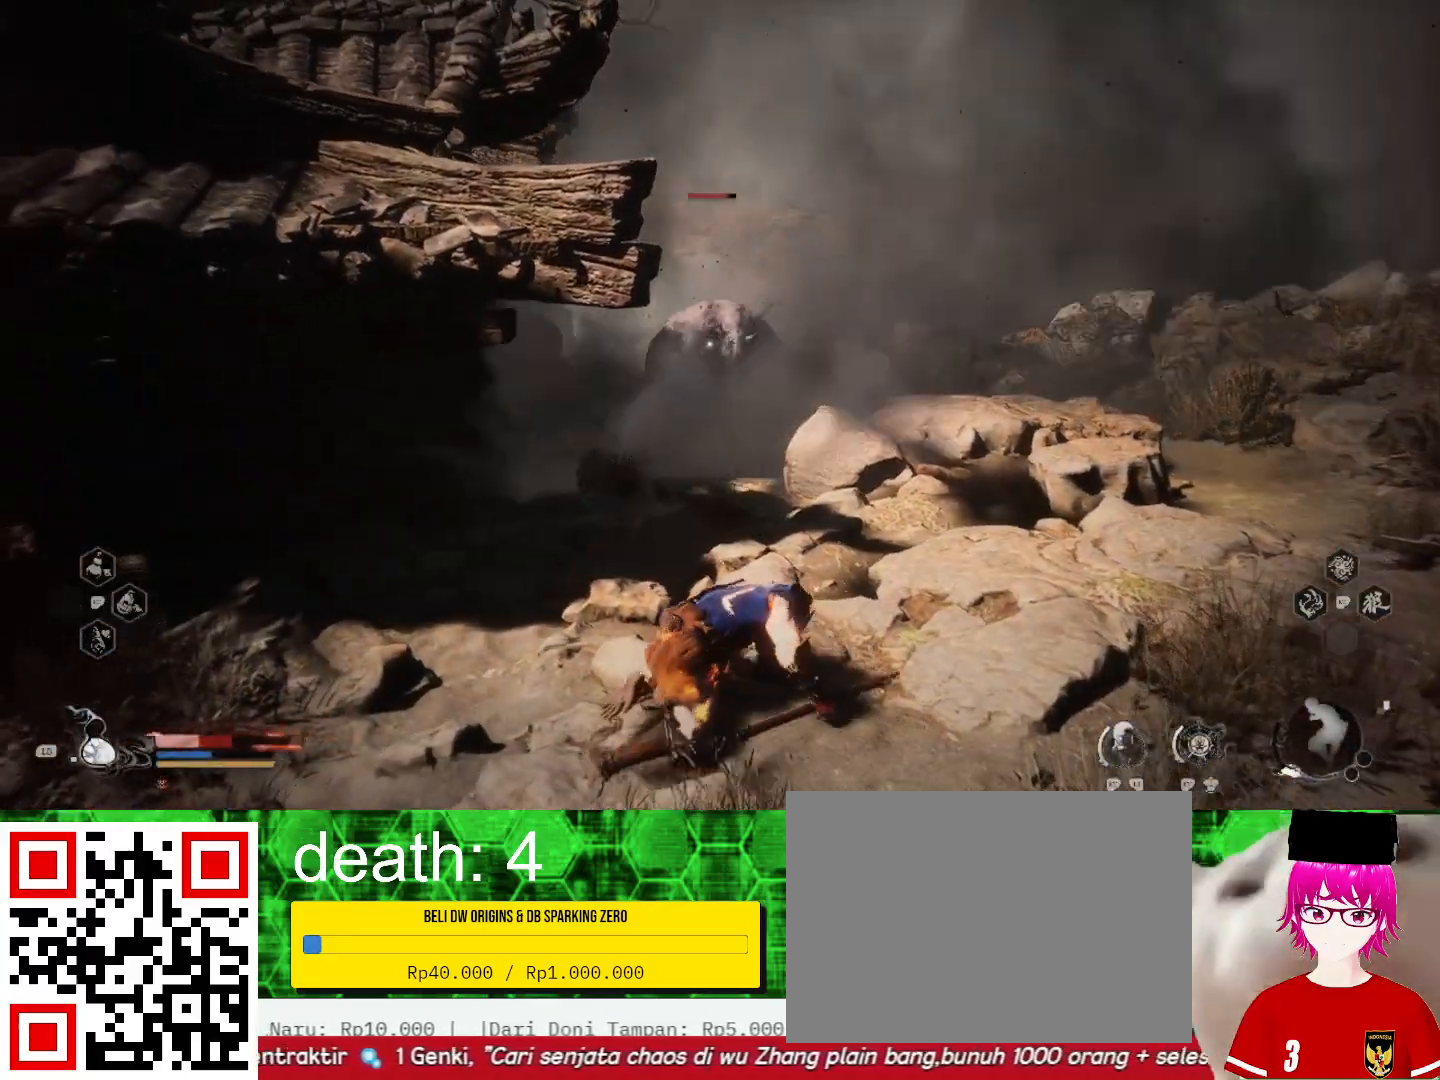
{"buttons": [], "left_stick": "up-left", "right_stick": "center", "events": []}
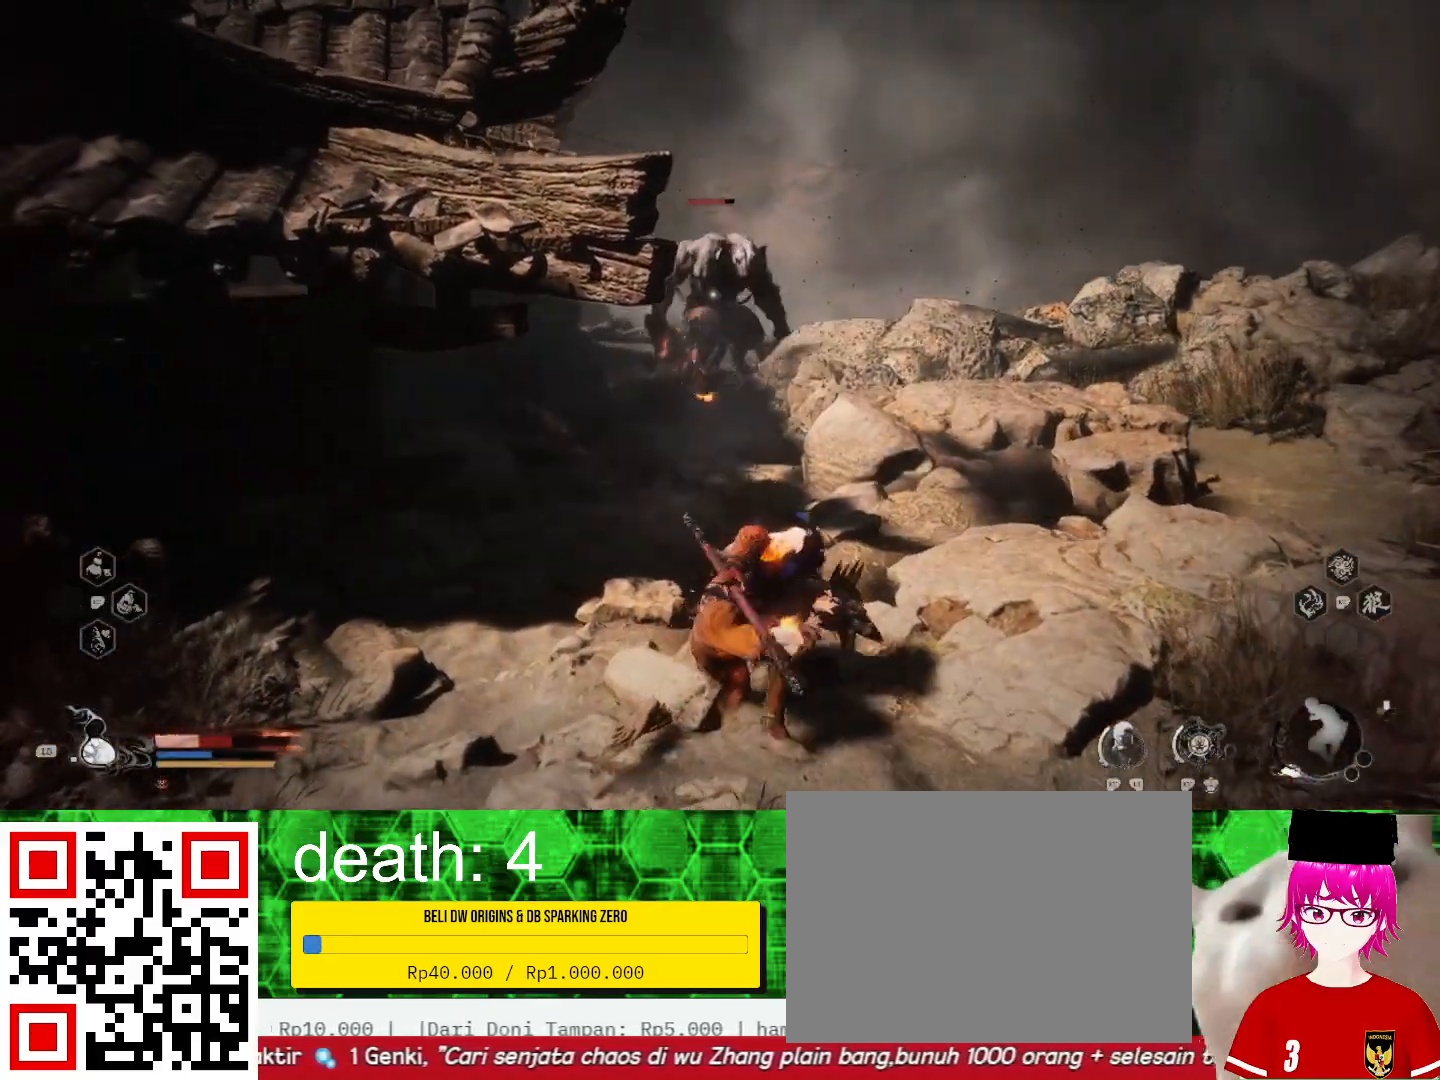
{"buttons": [], "left_stick": "up", "right_stick": "center", "events": [[133, "CIRCLE", "down"], [267, "CIRCLE", "up"], [300, "left_stick", "up"]]}
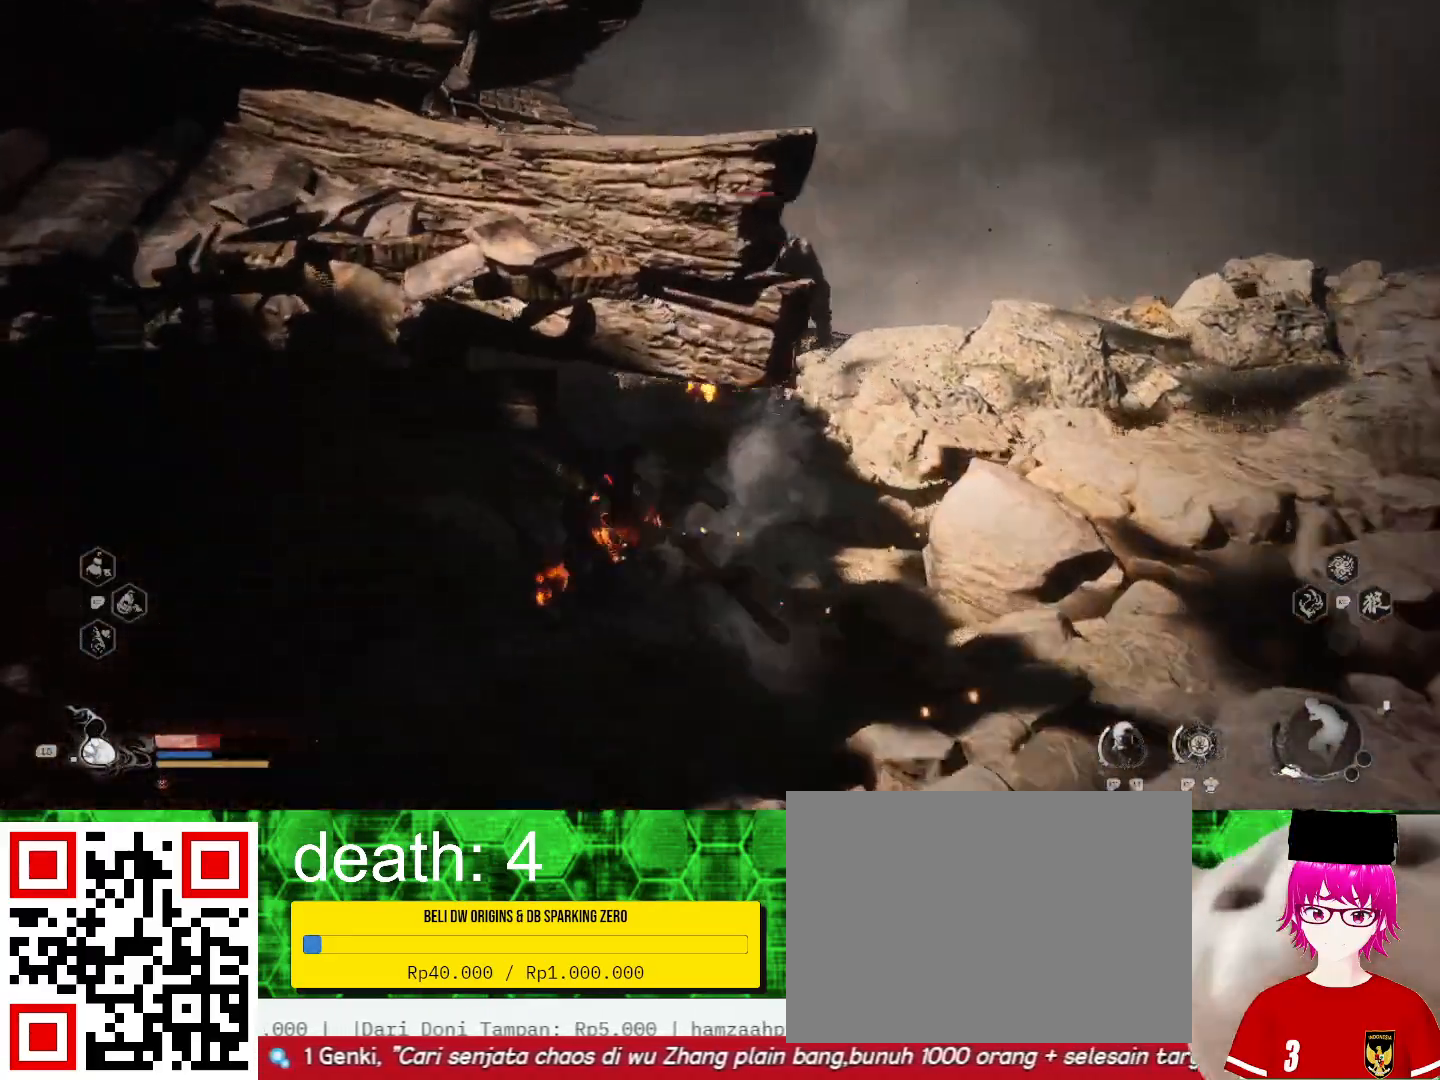
{"buttons": [], "left_stick": "up-left", "right_stick": "center", "events": [[67, "left_stick", "left"], [233, "left_stick", "up-left"], [300, "CIRCLE", "down"], [433, "CIRCLE", "up"]]}
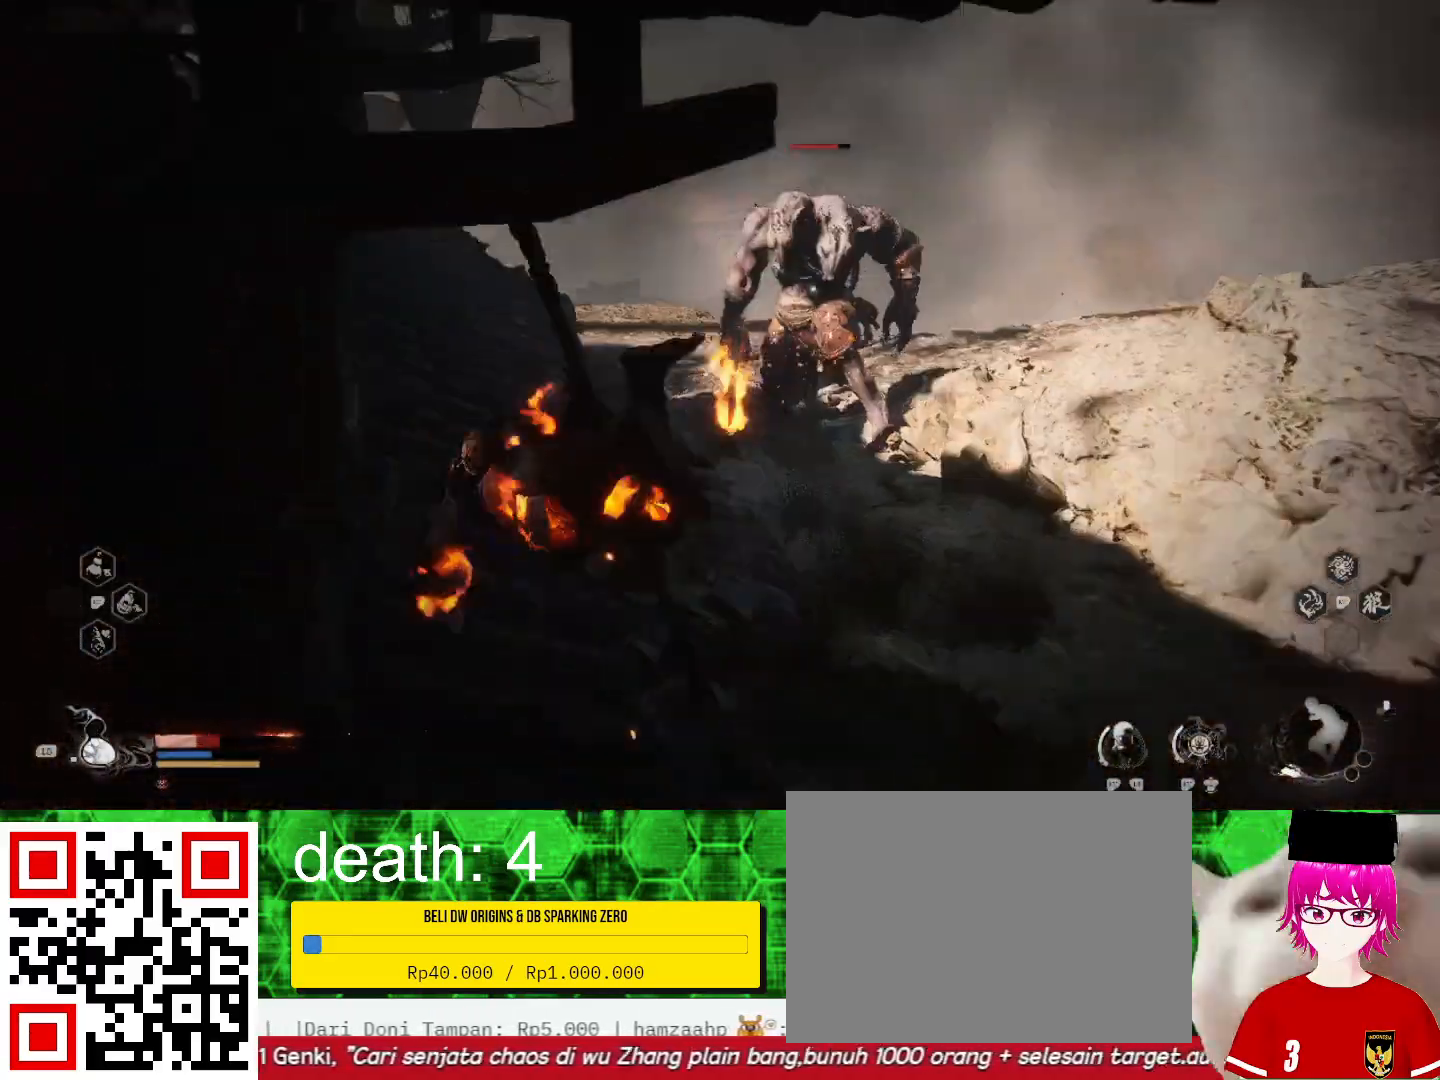
{"buttons": [], "left_stick": "up-left", "right_stick": "center", "events": []}
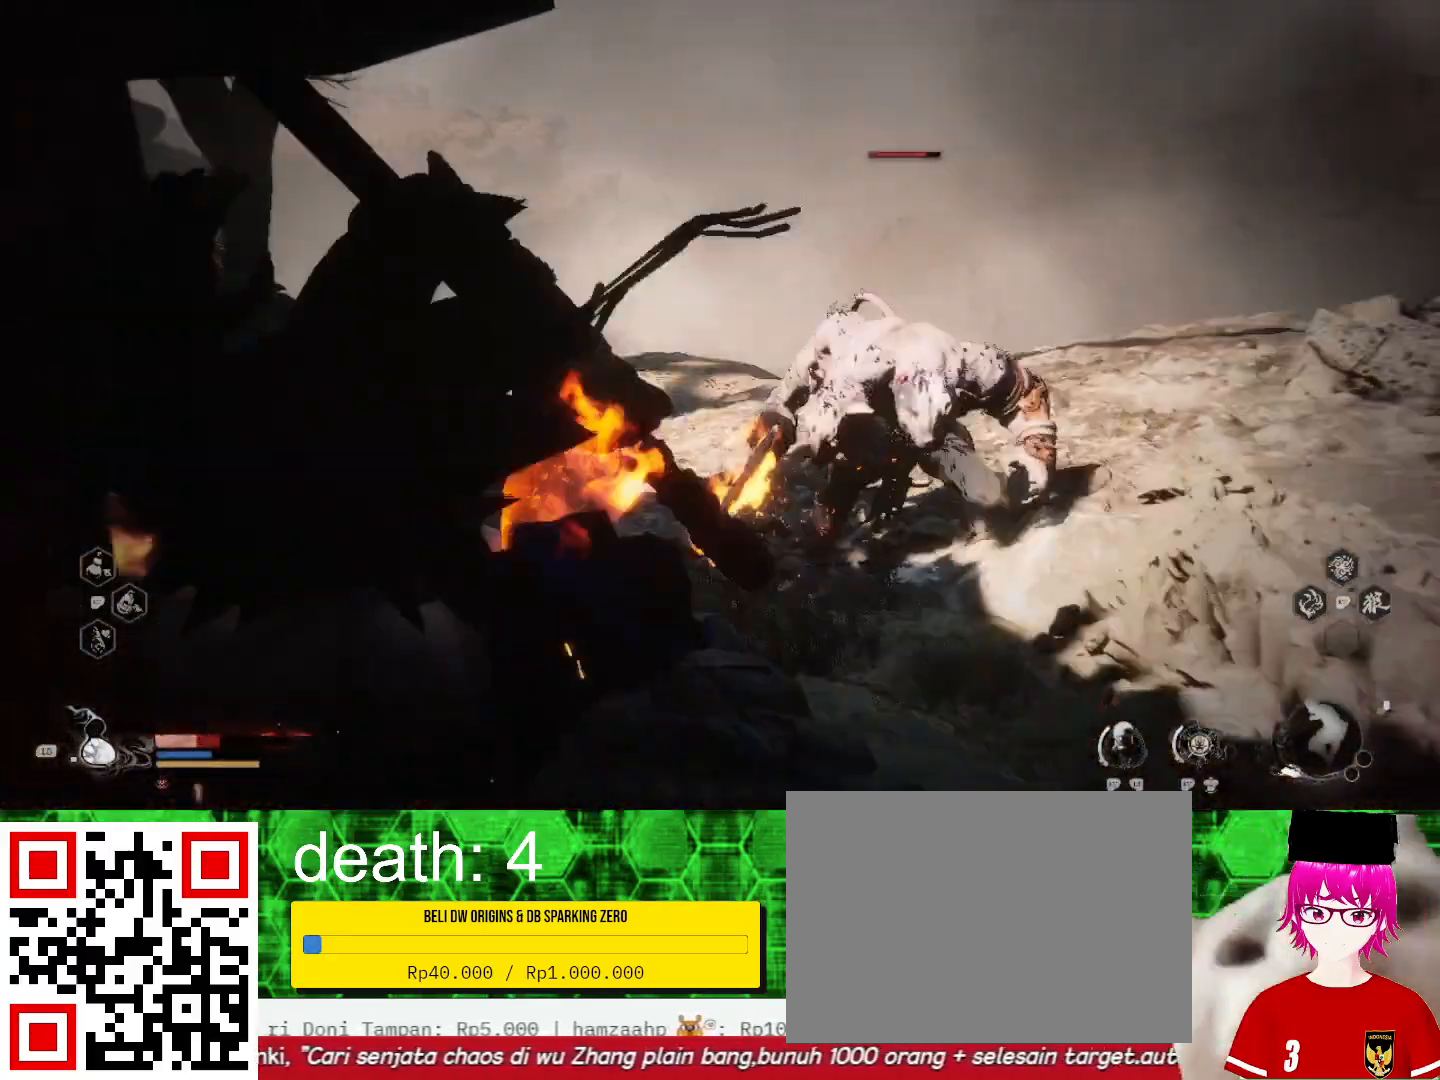
{"buttons": [], "left_stick": "left", "right_stick": "center", "events": [[167, "CIRCLE", "down"], [200, "left_stick", "left"], [267, "CIRCLE", "up"], [333, "CIRCLE", "down"], [467, "CIRCLE", "up"]]}
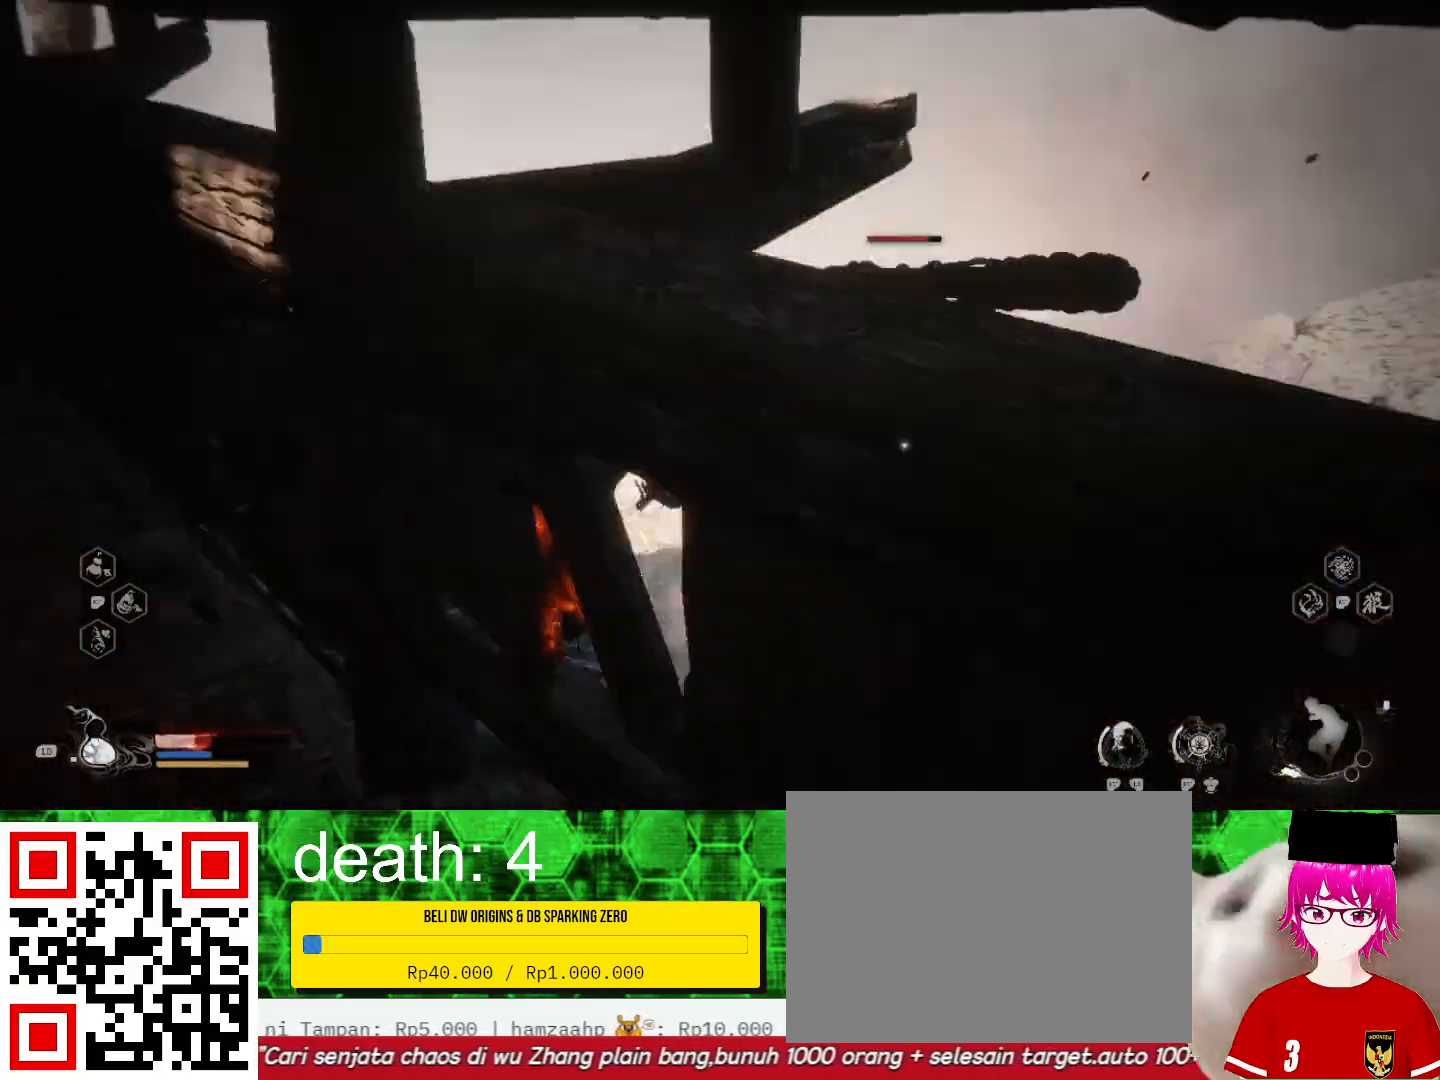
{"buttons": [], "left_stick": "left", "right_stick": "center", "events": []}
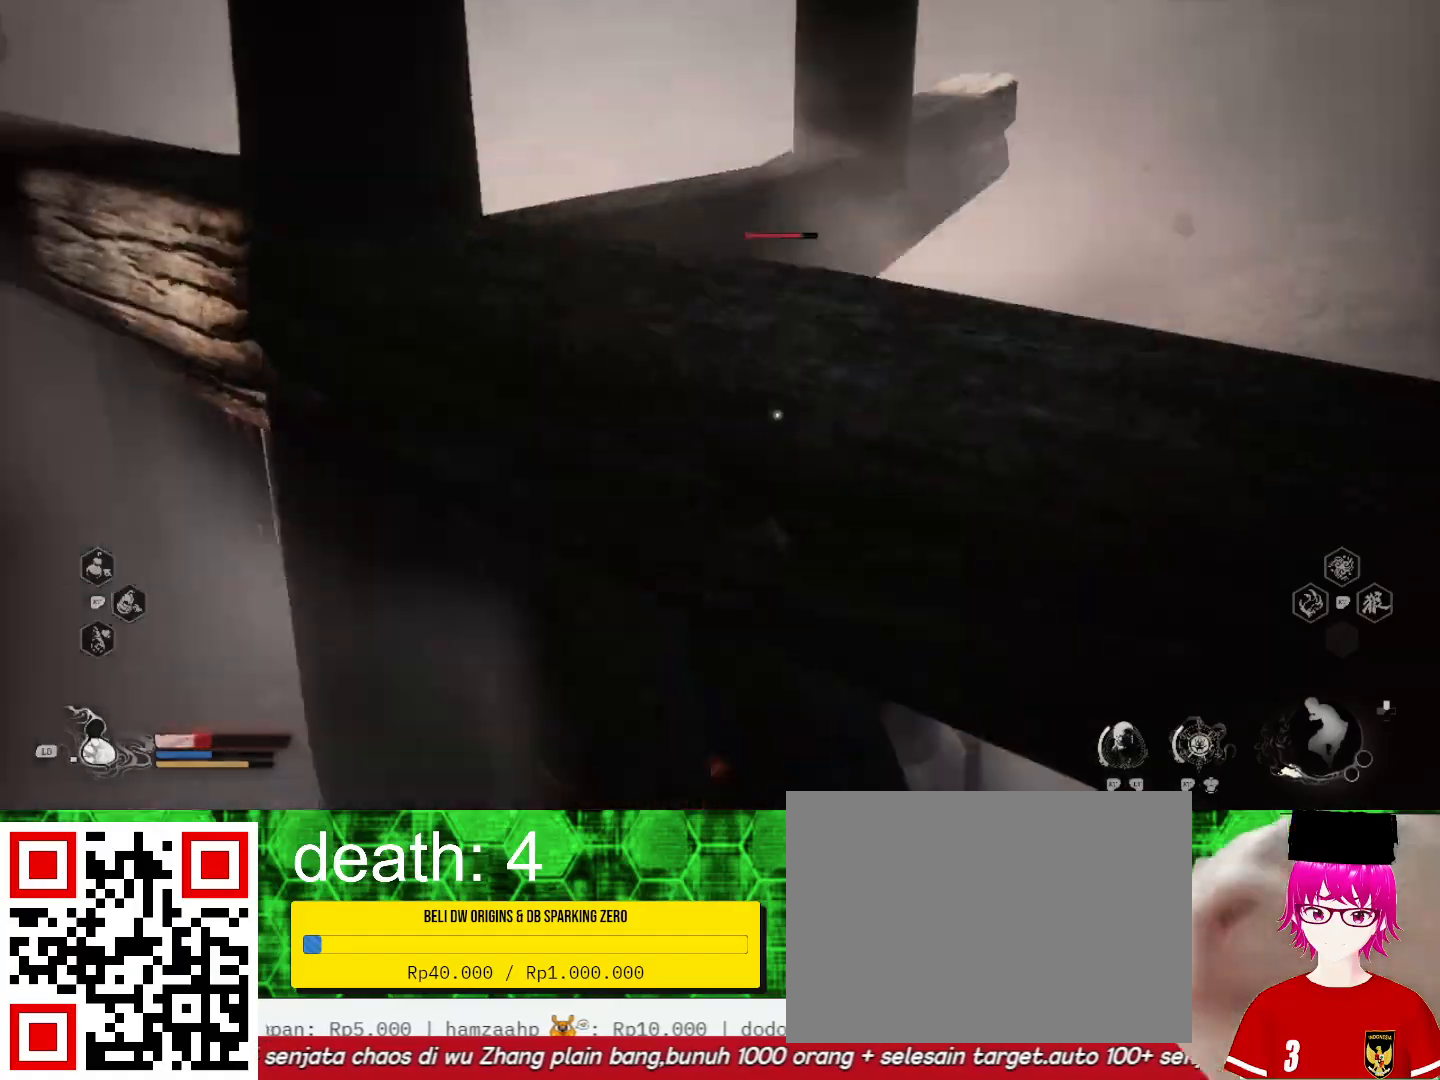
{"buttons": ["CIRCLE"], "left_stick": "up-left", "right_stick": "center", "events": [[200, "left_stick", "up-left"], [400, "CIRCLE", "down"]]}
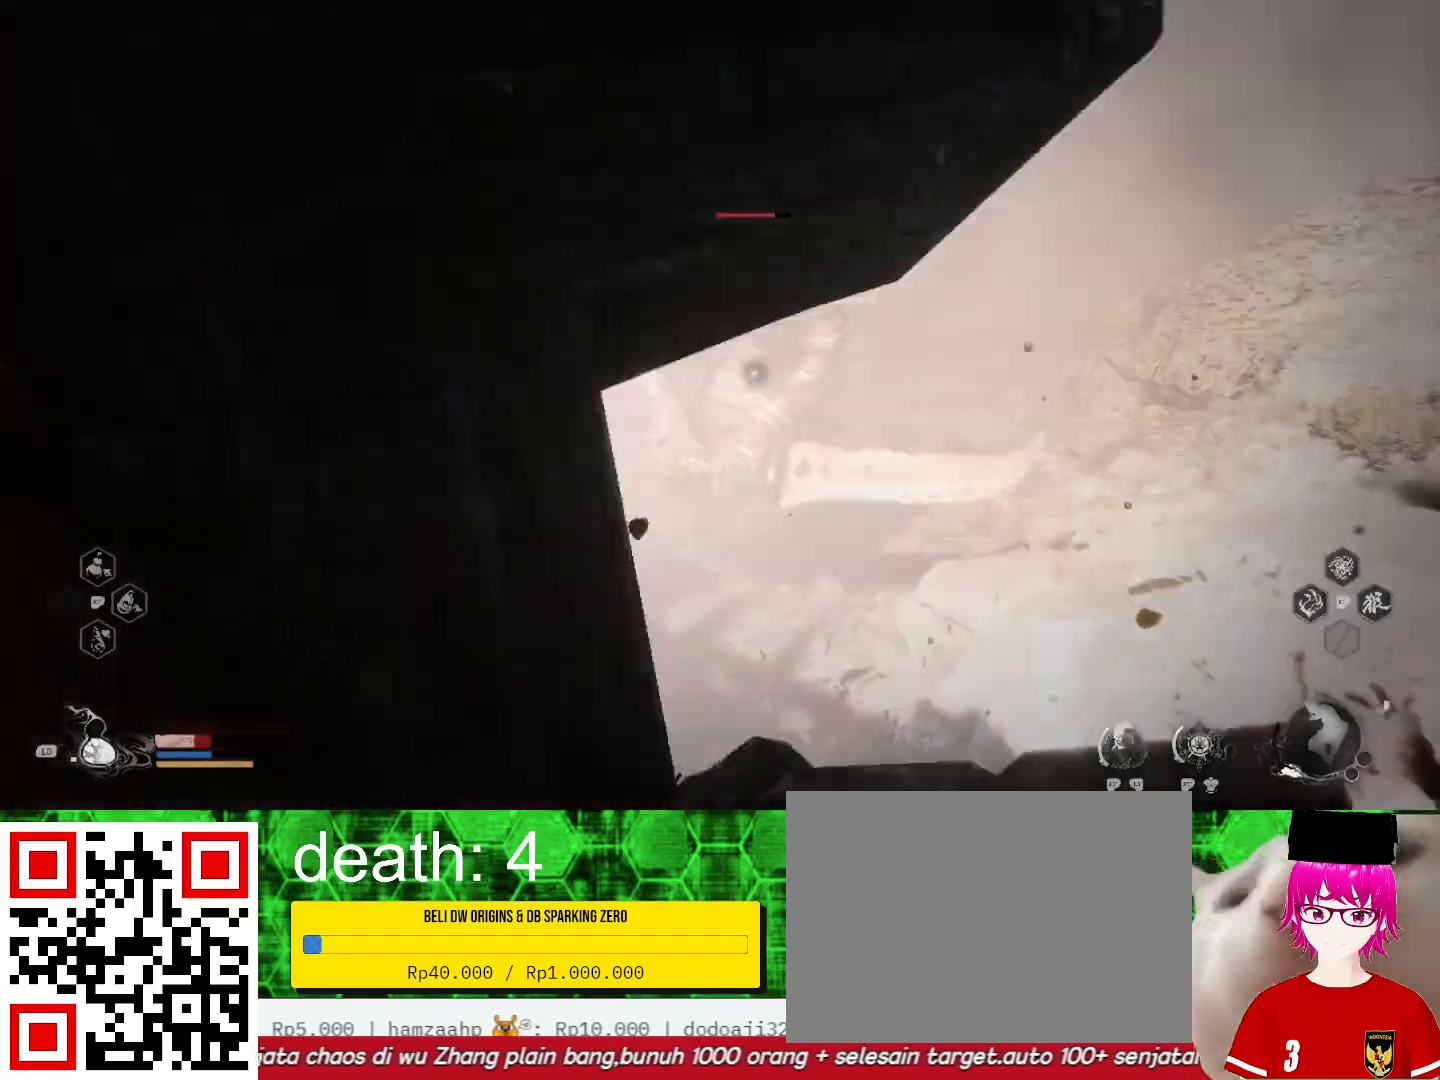
{"buttons": [], "left_stick": "left", "right_stick": "center", "events": [[33, "CIRCLE", "up"], [67, "left_stick", "left"]]}
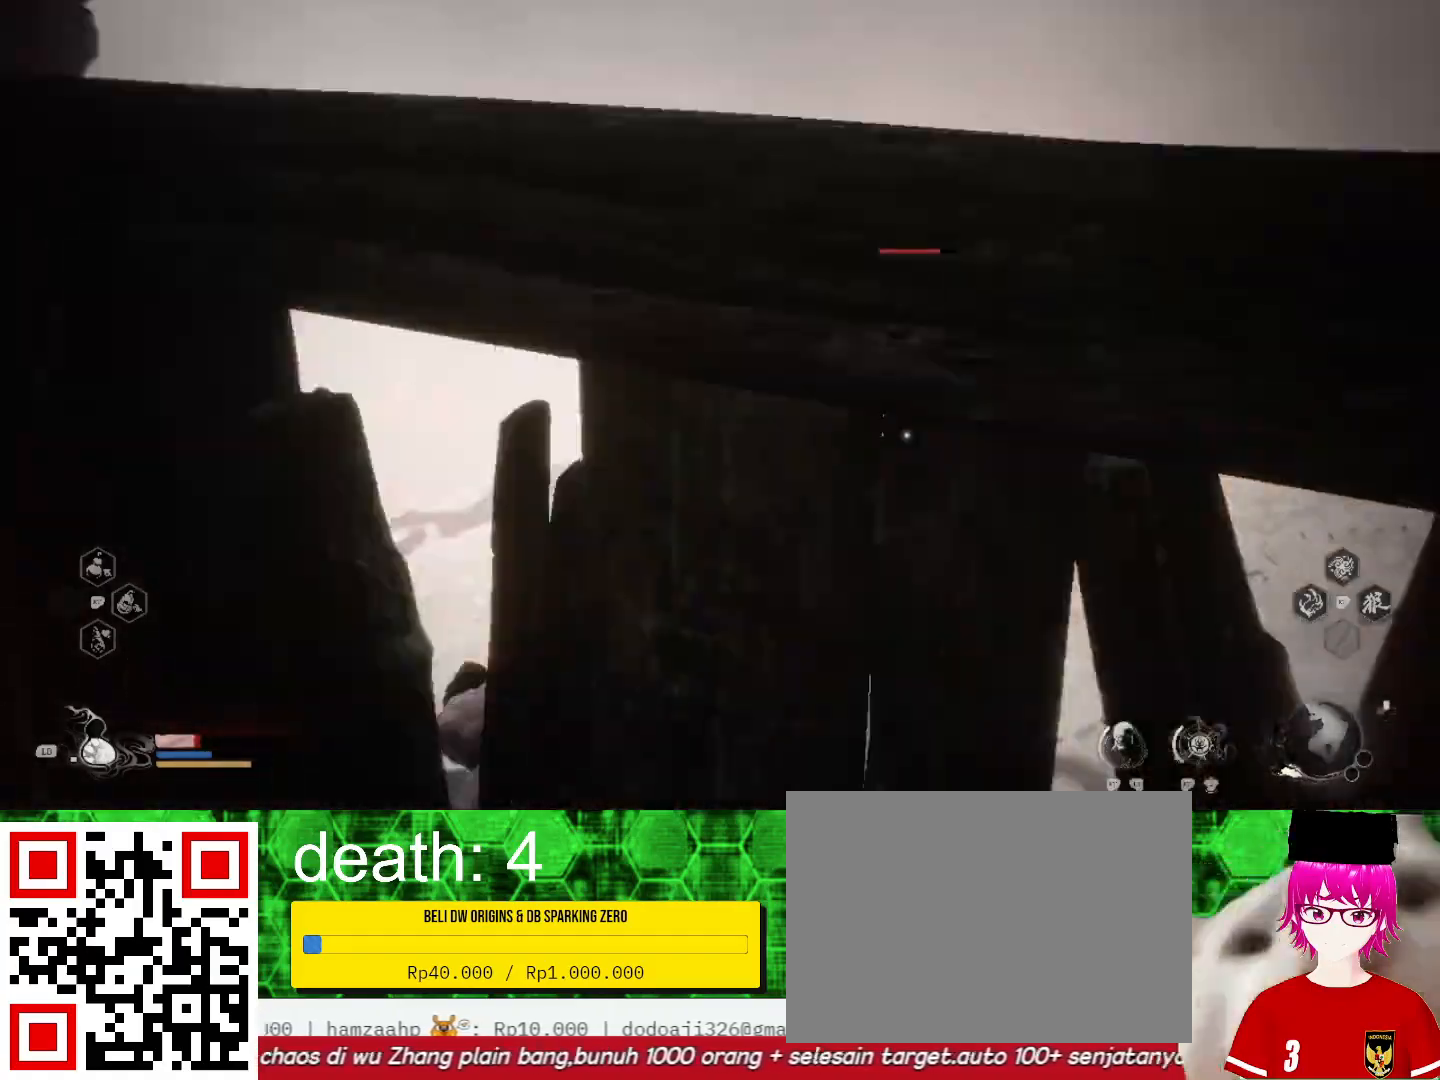
{"buttons": ["CIRCLE"], "left_stick": "left", "right_stick": "center", "events": [[433, "CIRCLE", "down"]]}
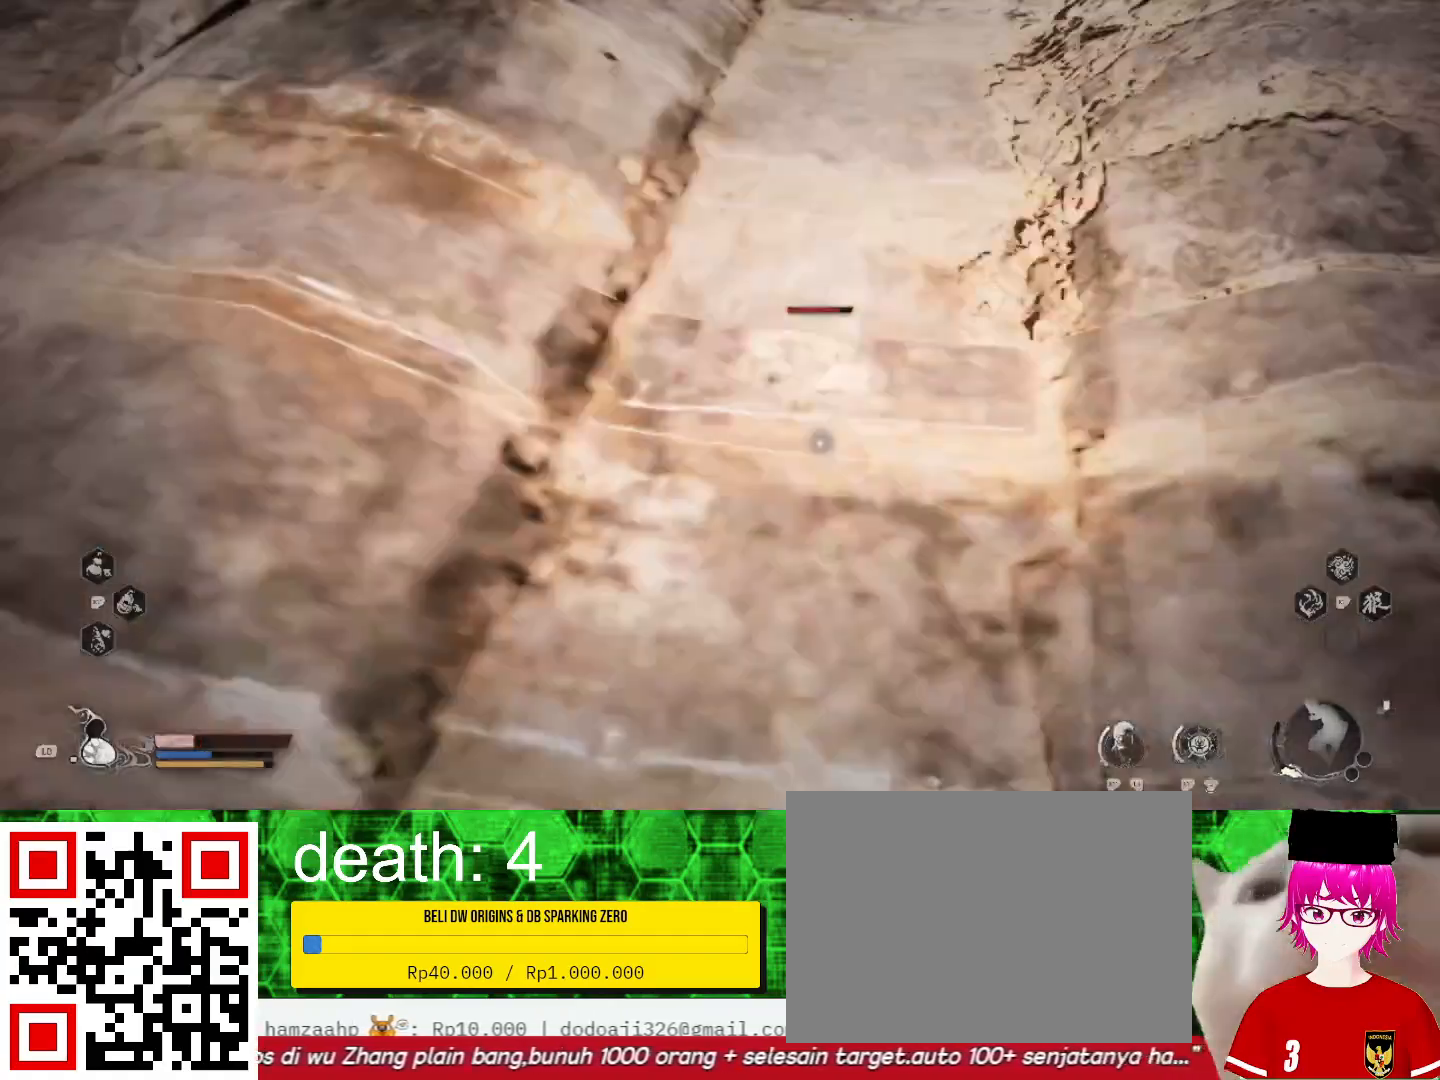
{"buttons": [], "left_stick": "left", "right_stick": "center", "events": [[67, "CIRCLE", "up"]]}
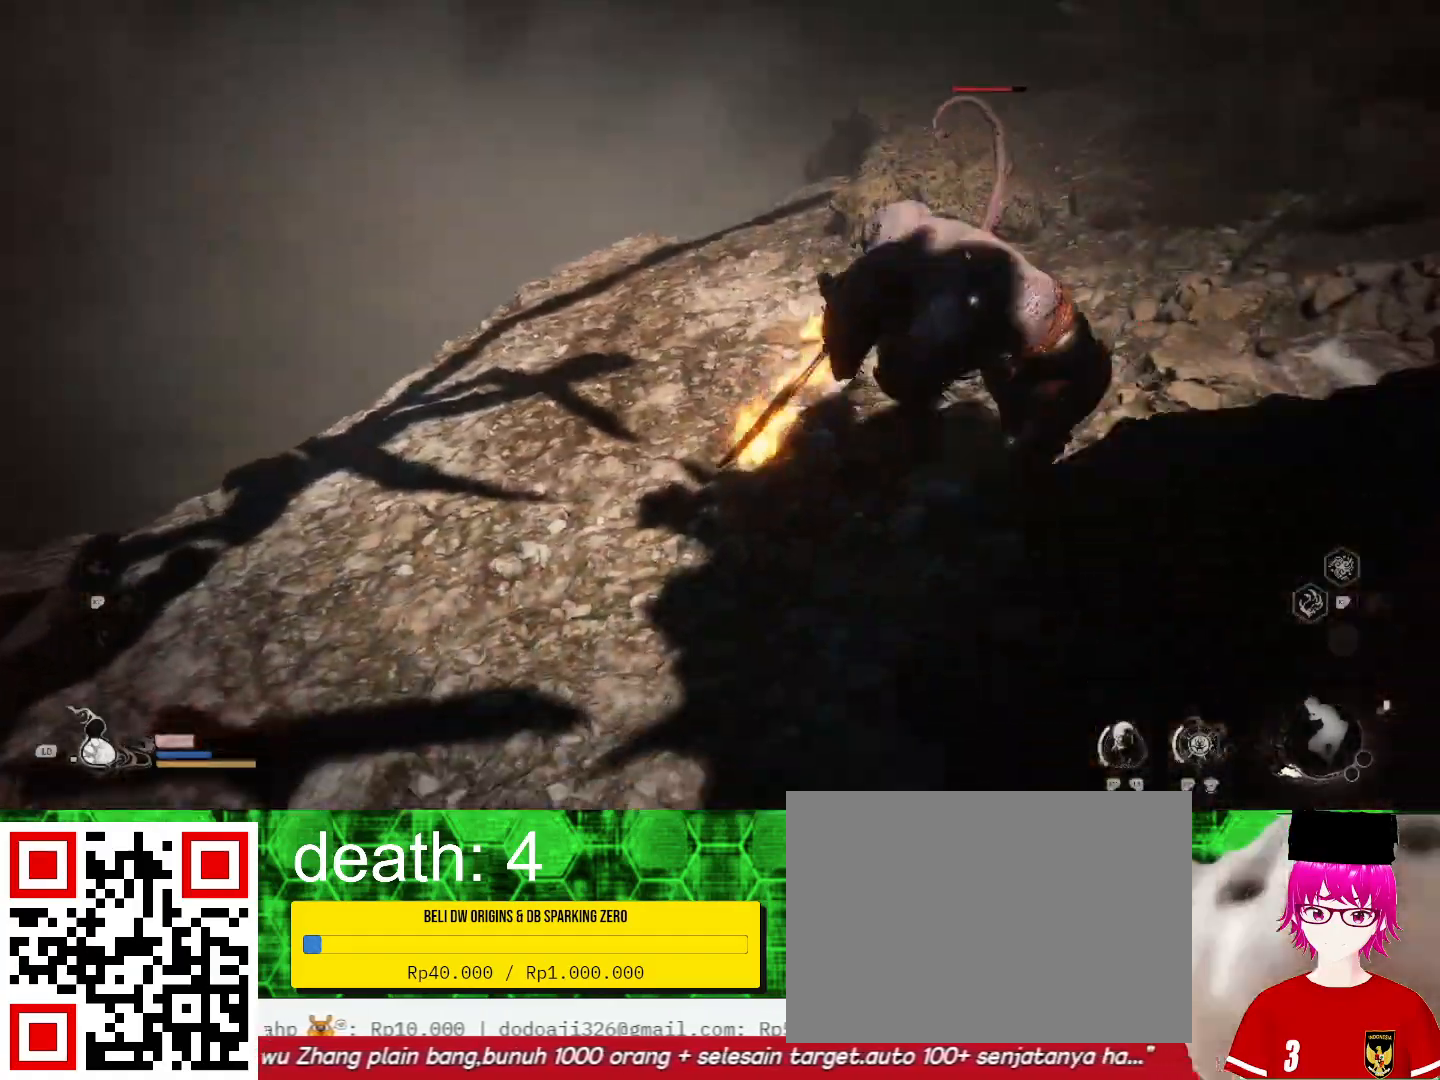
{"buttons": [], "left_stick": "down", "right_stick": "center", "events": [[100, "left_stick", "down"], [200, "left_stick", "down-right"], [433, "left_stick", "down"]]}
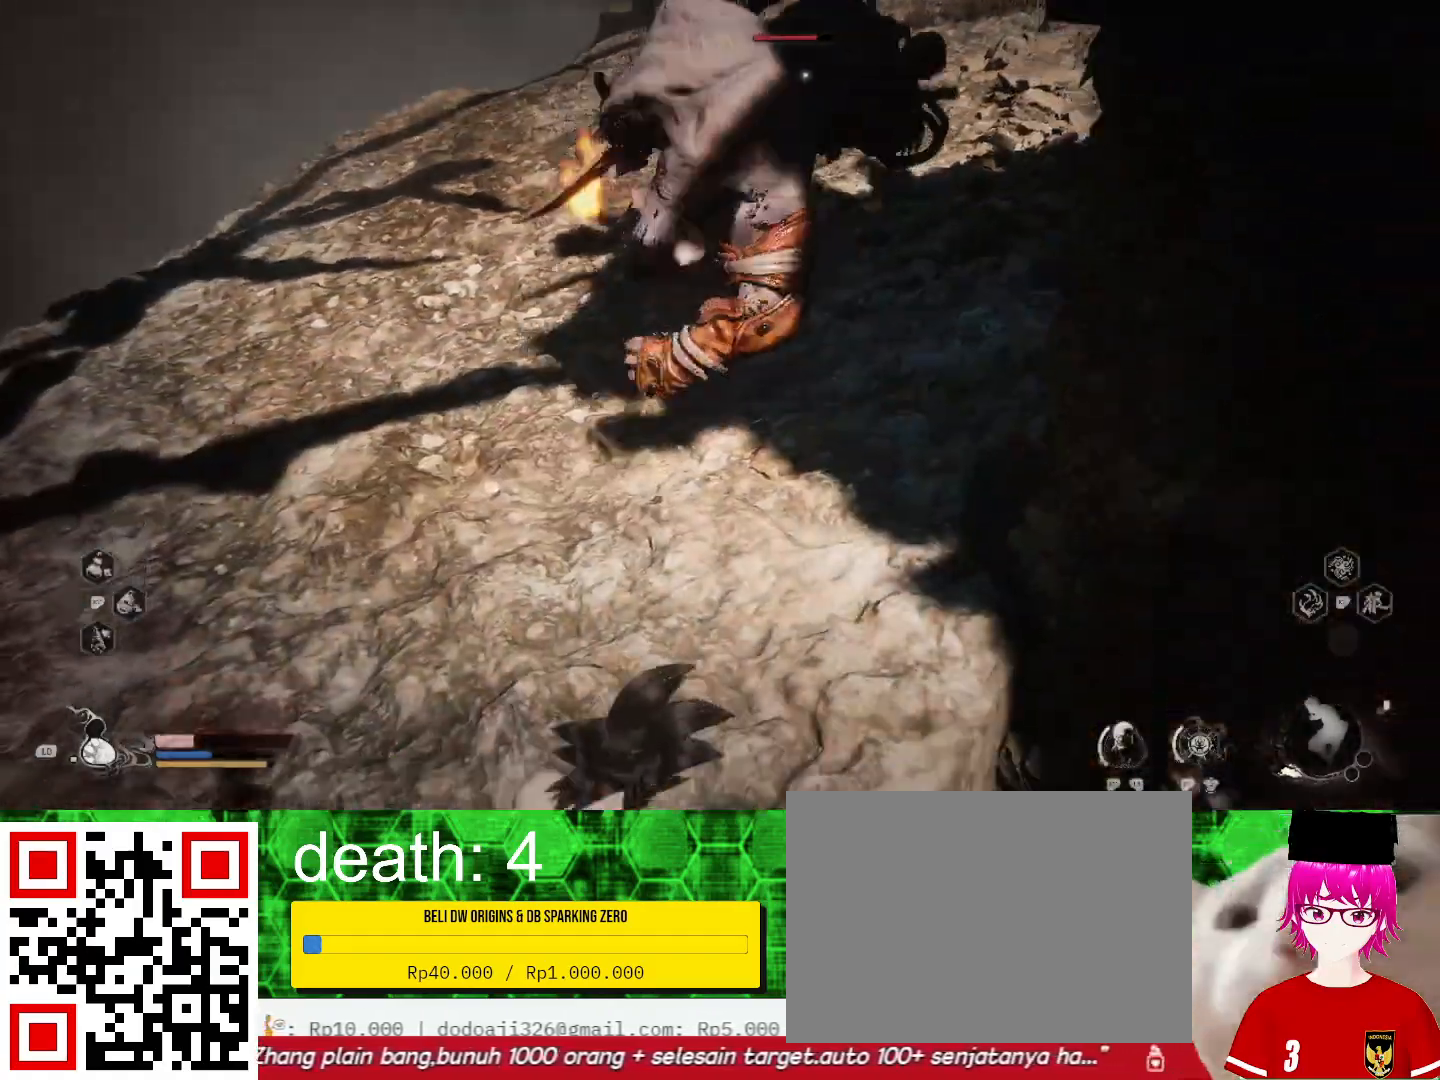
{"buttons": ["CIRCLE", "L3"], "left_stick": "down-left", "right_stick": "center", "events": [[33, "left_stick", "down-left"], [300, "CIRCLE", "down"], [400, "CIRCLE", "up"], [400, "L3", "down"], [467, "CIRCLE", "down"]]}
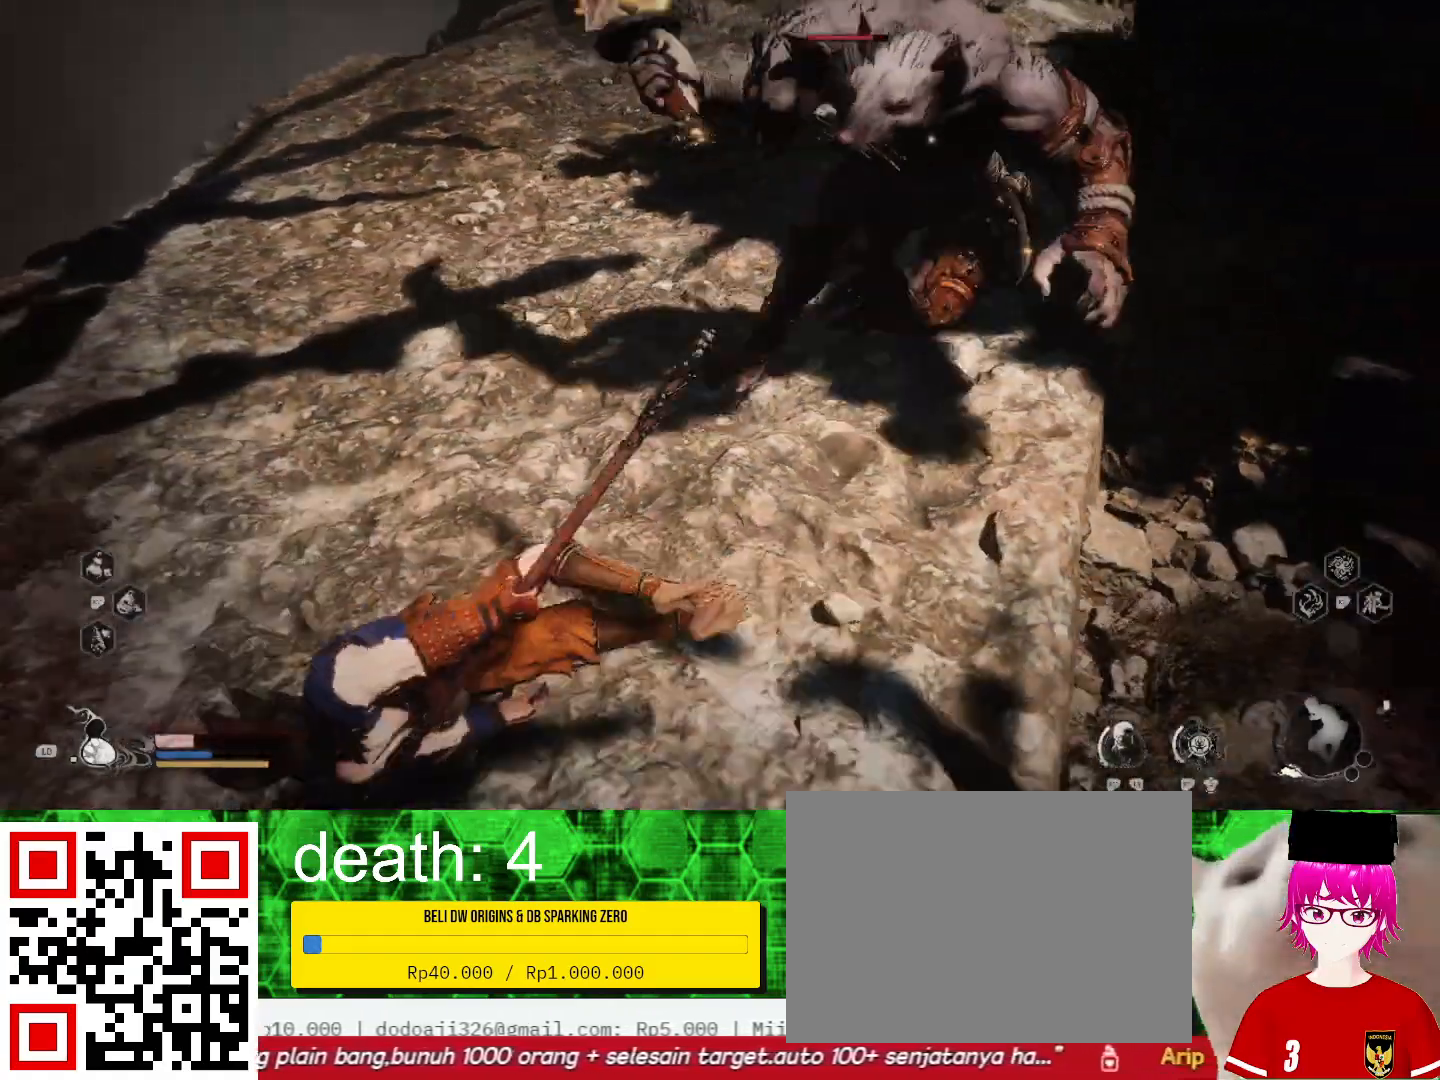
{"buttons": [], "left_stick": "down-left", "right_stick": "center", "events": [[100, "CIRCLE", "up"], [333, "L3", "up"]]}
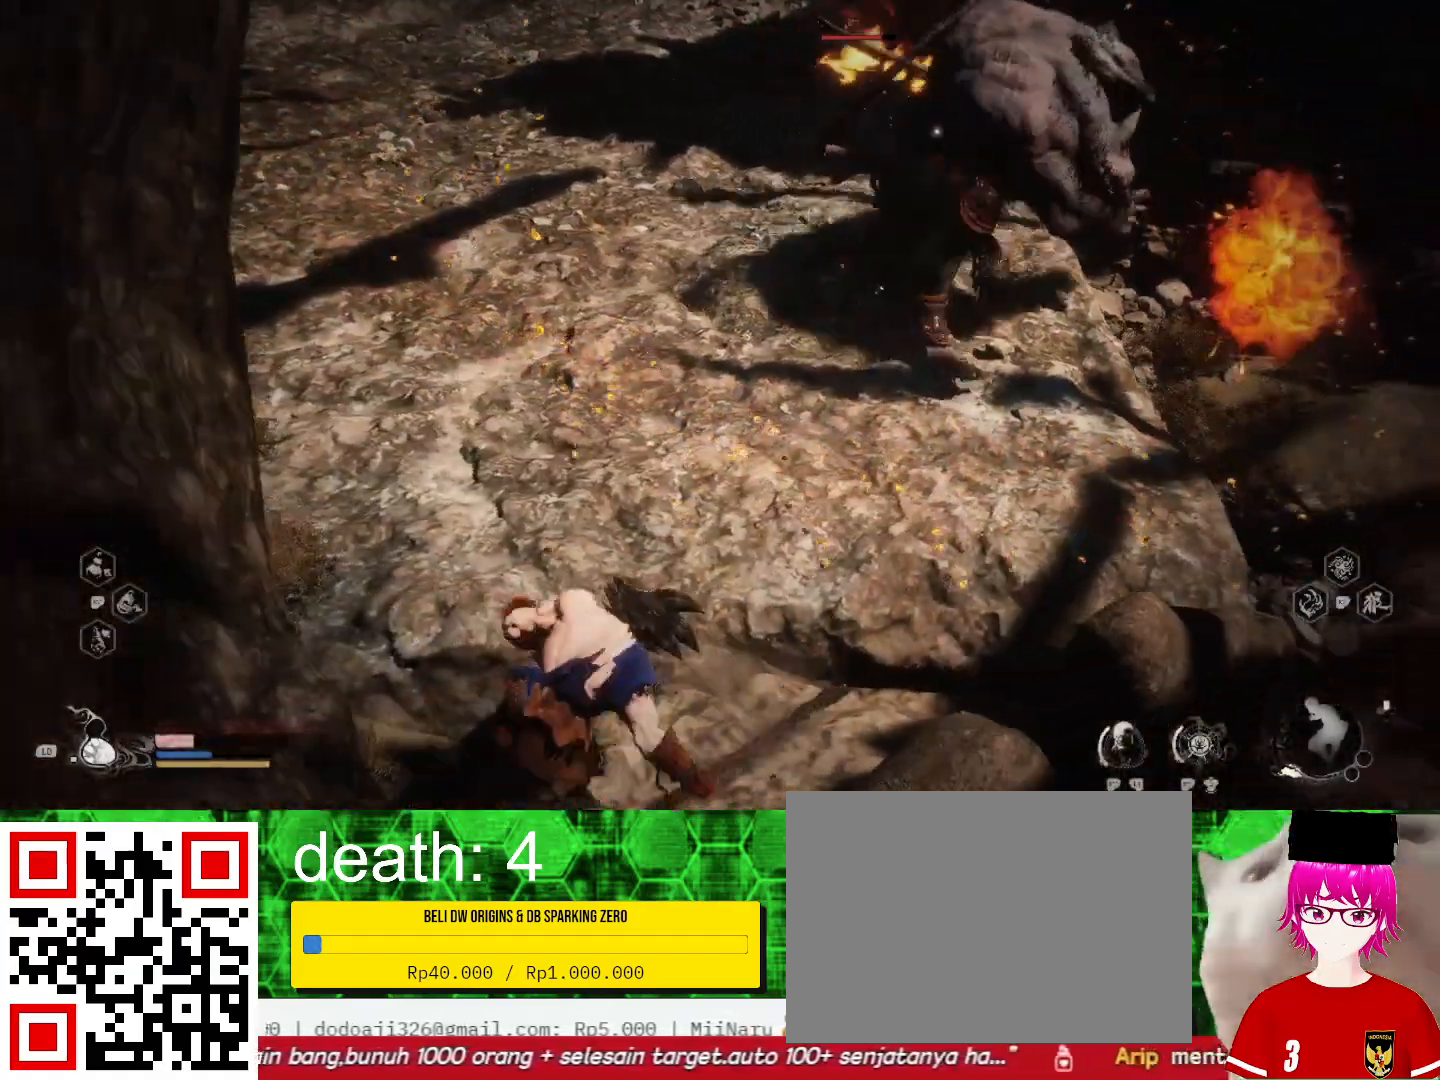
{"buttons": ["SQUARE", "R2"], "left_stick": "down", "right_stick": "center", "events": [[233, "left_stick", "down"], [433, "R2", "down"], [433, "SQUARE", "down"]]}
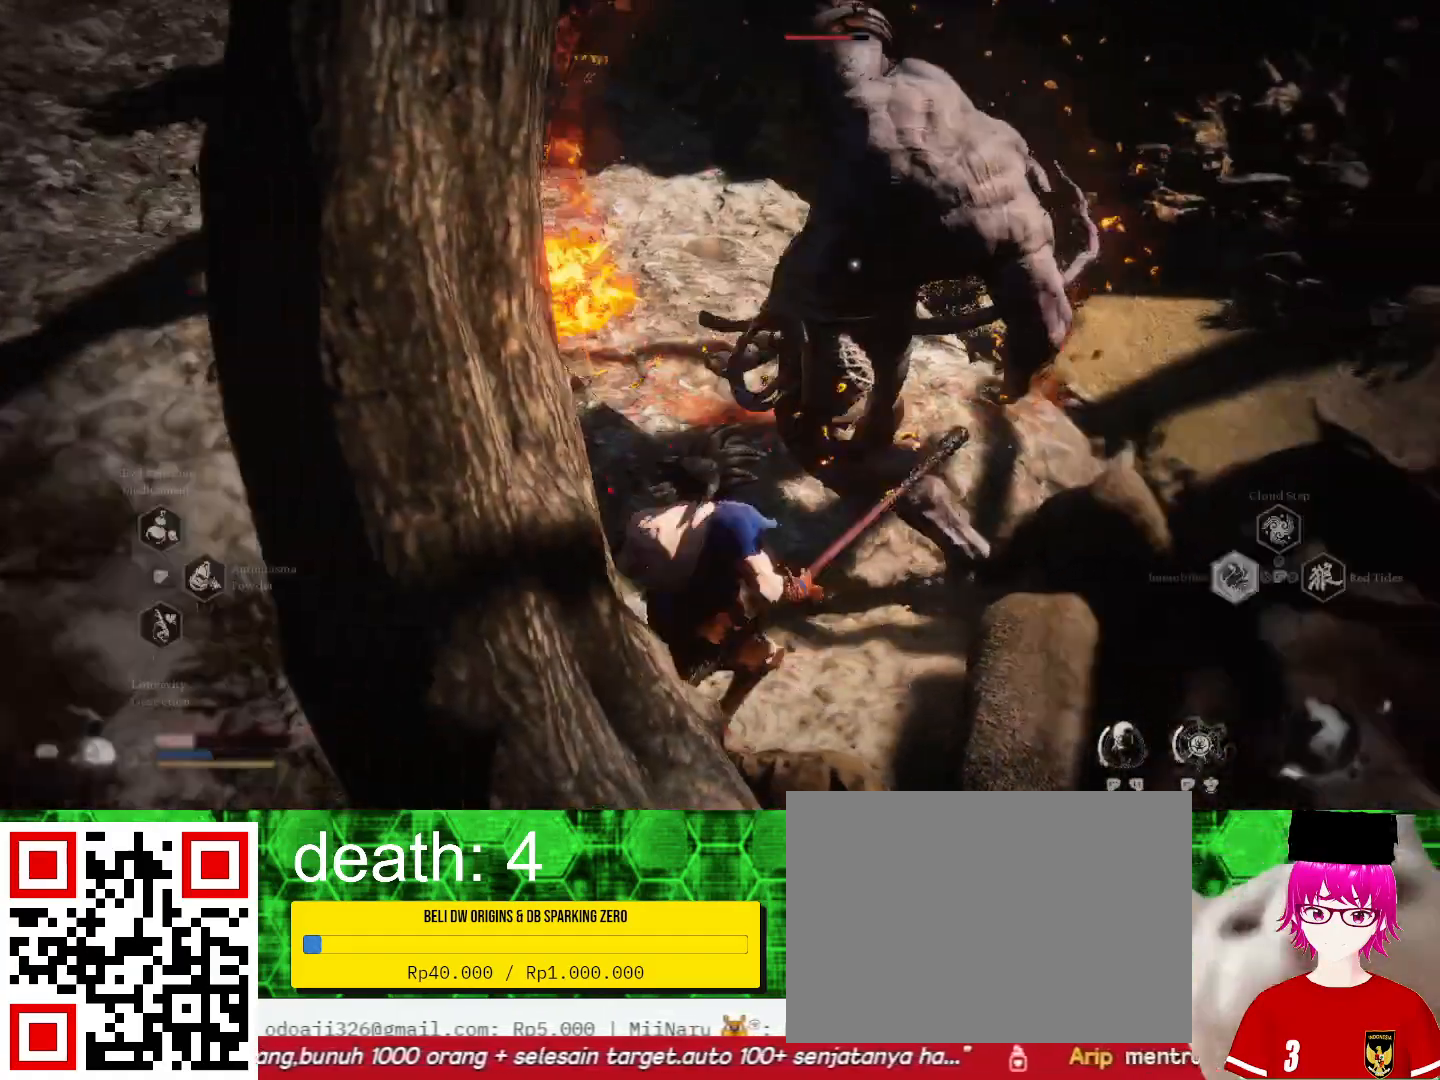
{"buttons": ["R2"], "left_stick": "down", "right_stick": "center", "events": [[33, "SQUARE", "up"], [100, "SQUARE", "down"], [200, "SQUARE", "up"]]}
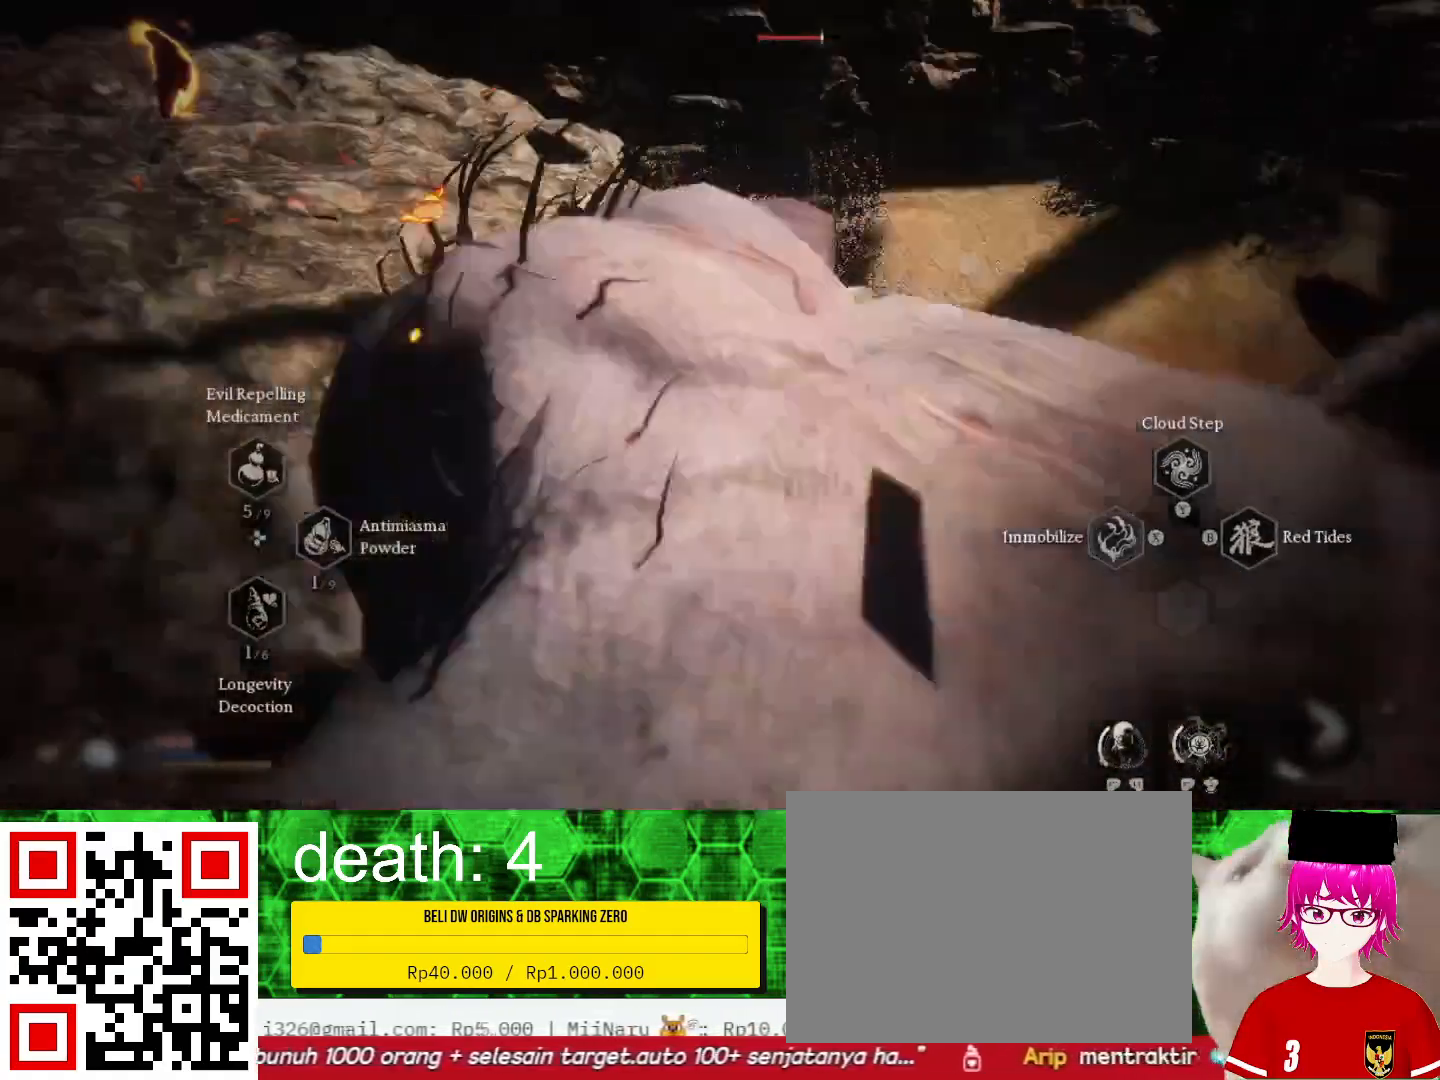
{"buttons": ["R2"], "left_stick": "center", "right_stick": "center", "events": [[67, "left_stick", "down-left"], [133, "SQUARE", "down"], [233, "SQUARE", "up"], [500, "left_stick", "center"]]}
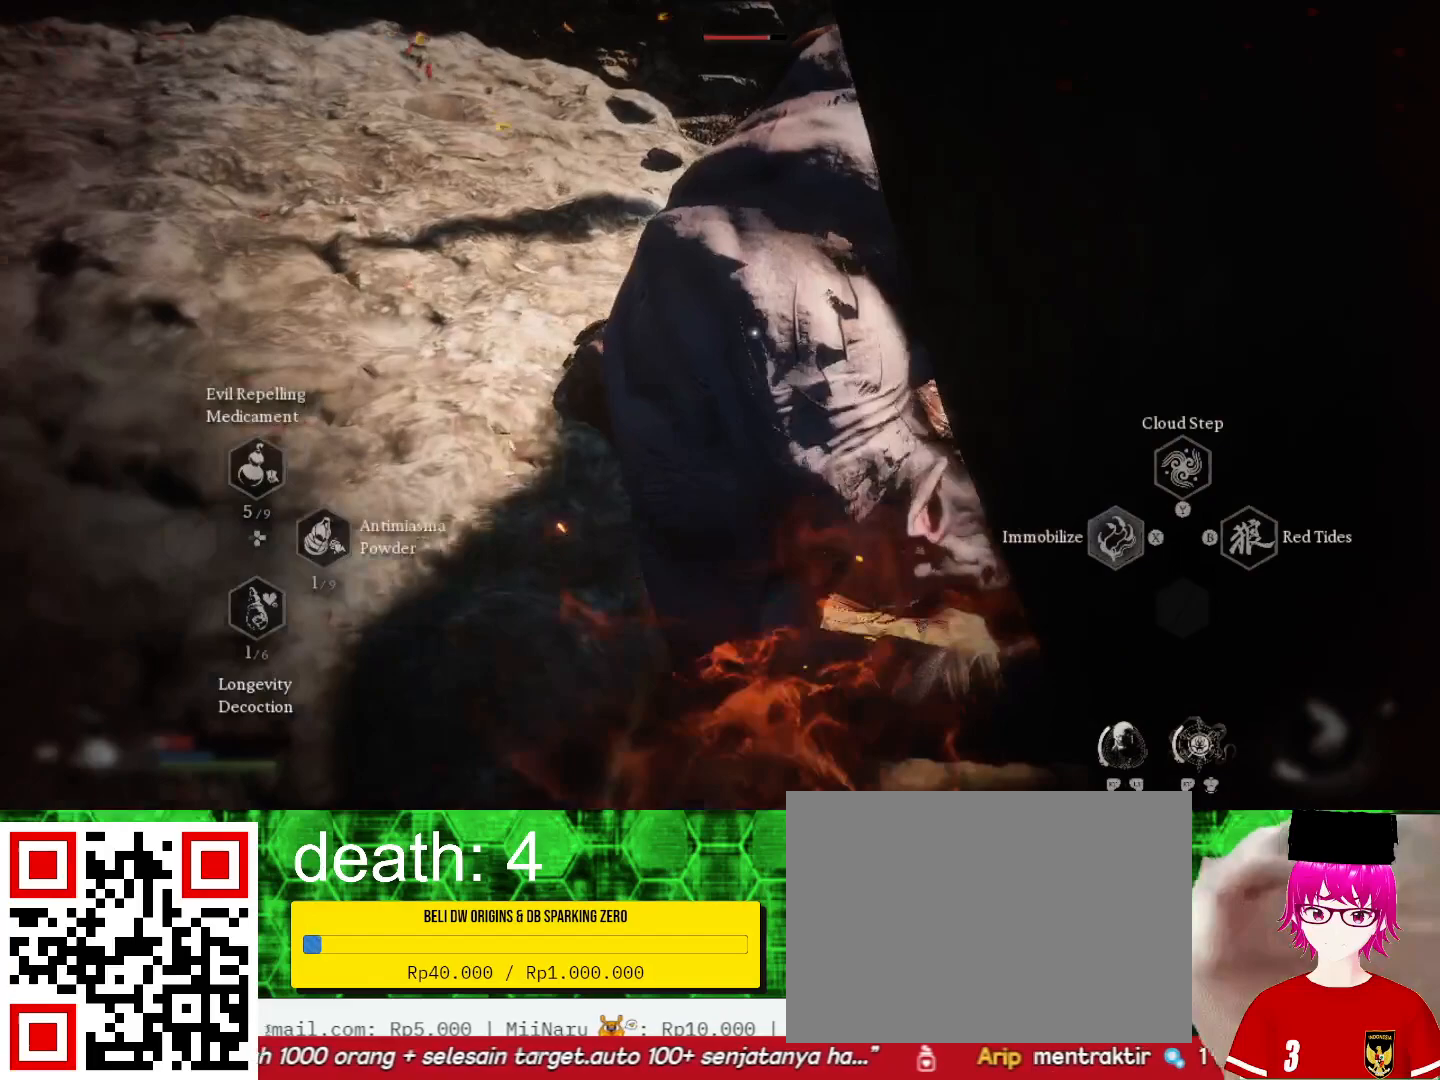
{"buttons": ["L3"], "left_stick": "down-left", "right_stick": "center", "events": [[100, "R2", "up"], [100, "left_stick", "left"], [200, "CIRCLE", "down"], [267, "L3", "down"], [300, "CIRCLE", "up"], [300, "left_stick", "down-left"], [367, "CIRCLE", "down"], [467, "CIRCLE", "up"]]}
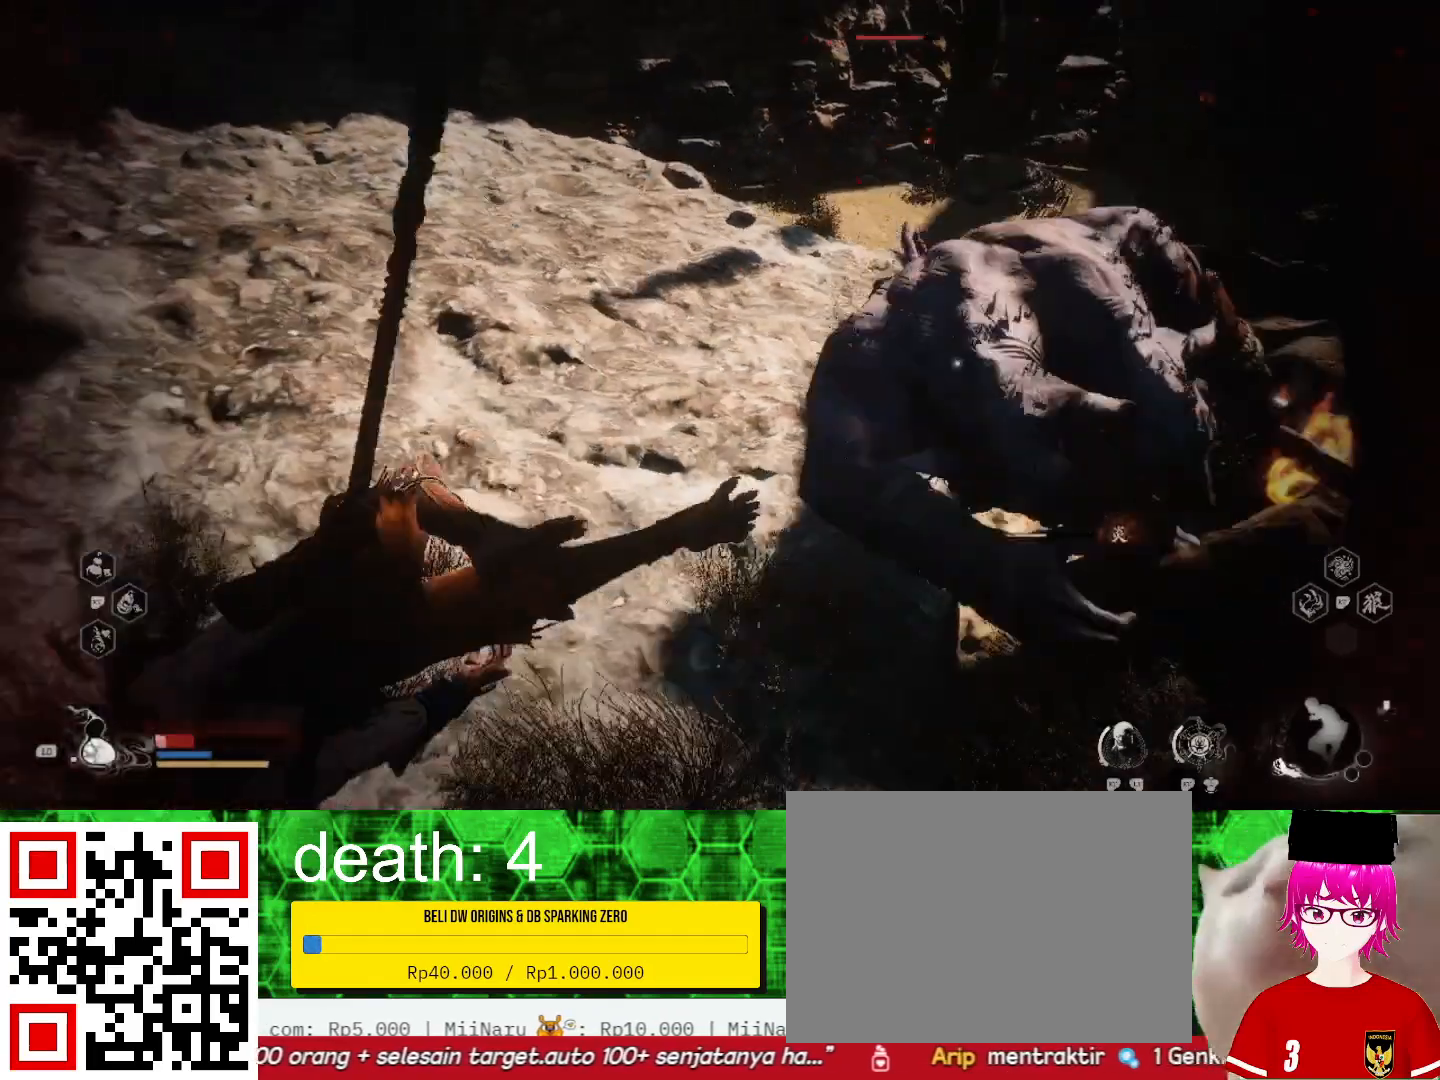
{"buttons": ["L3"], "left_stick": "down-left", "right_stick": "center", "events": []}
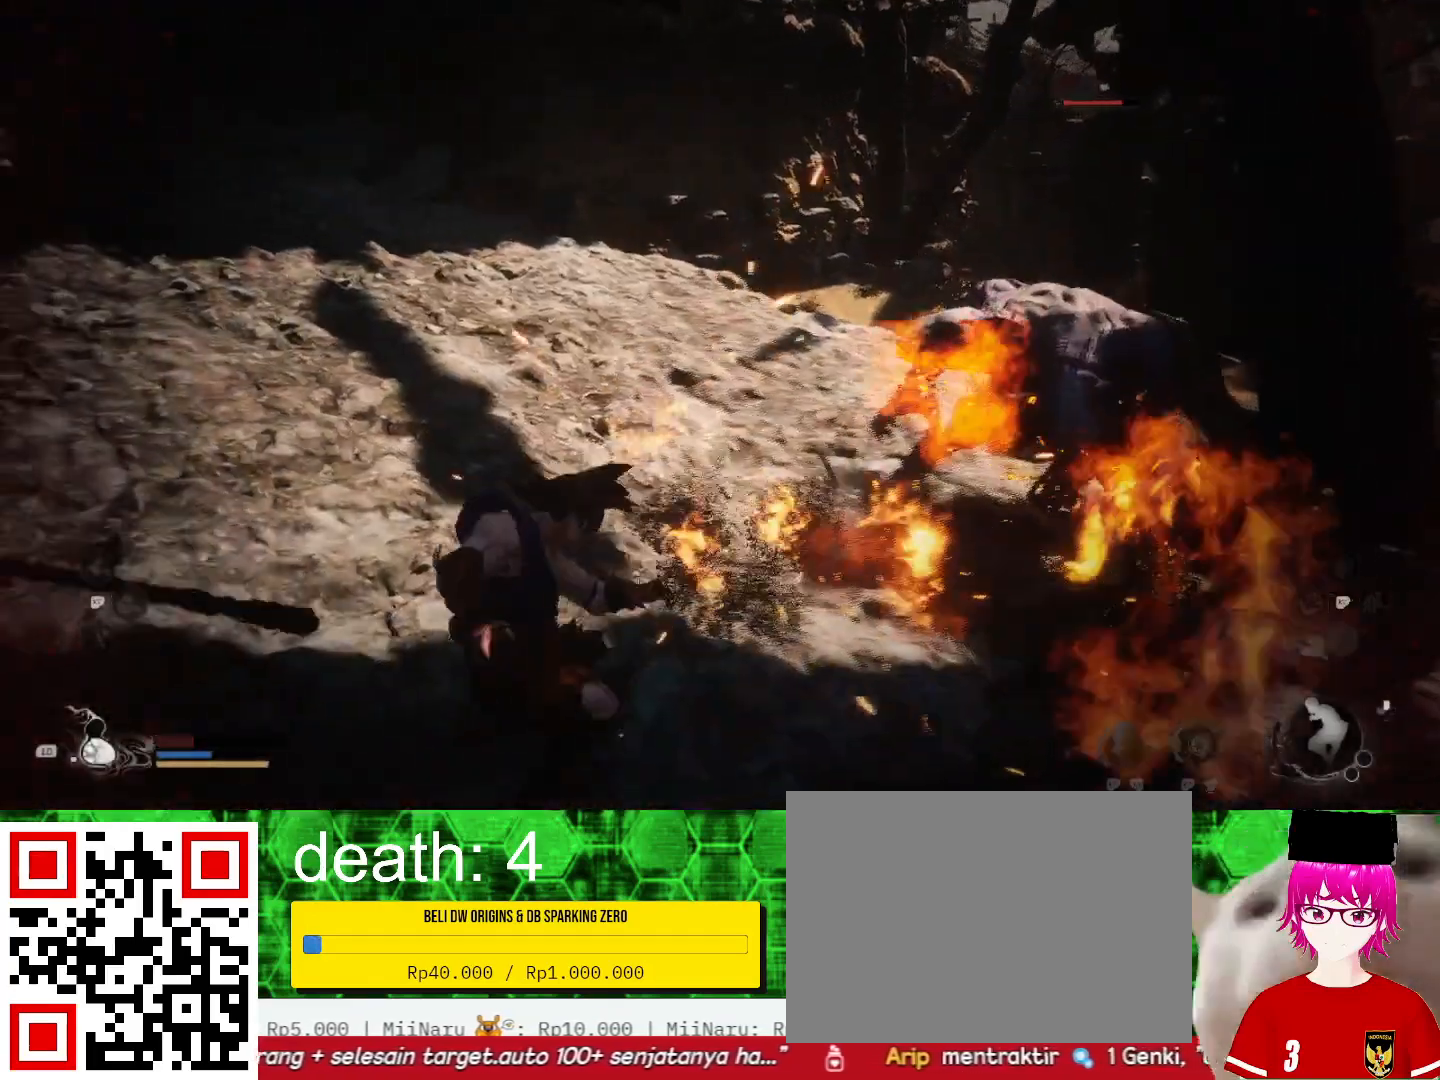
{"buttons": [], "left_stick": "down-left", "right_stick": "center", "events": [[33, "R2", "down"], [100, "R2", "up"], [133, "CIRCLE", "down"], [267, "CIRCLE", "up"], [333, "CIRCLE", "down"], [433, "CIRCLE", "up"], [467, "L3", "up"]]}
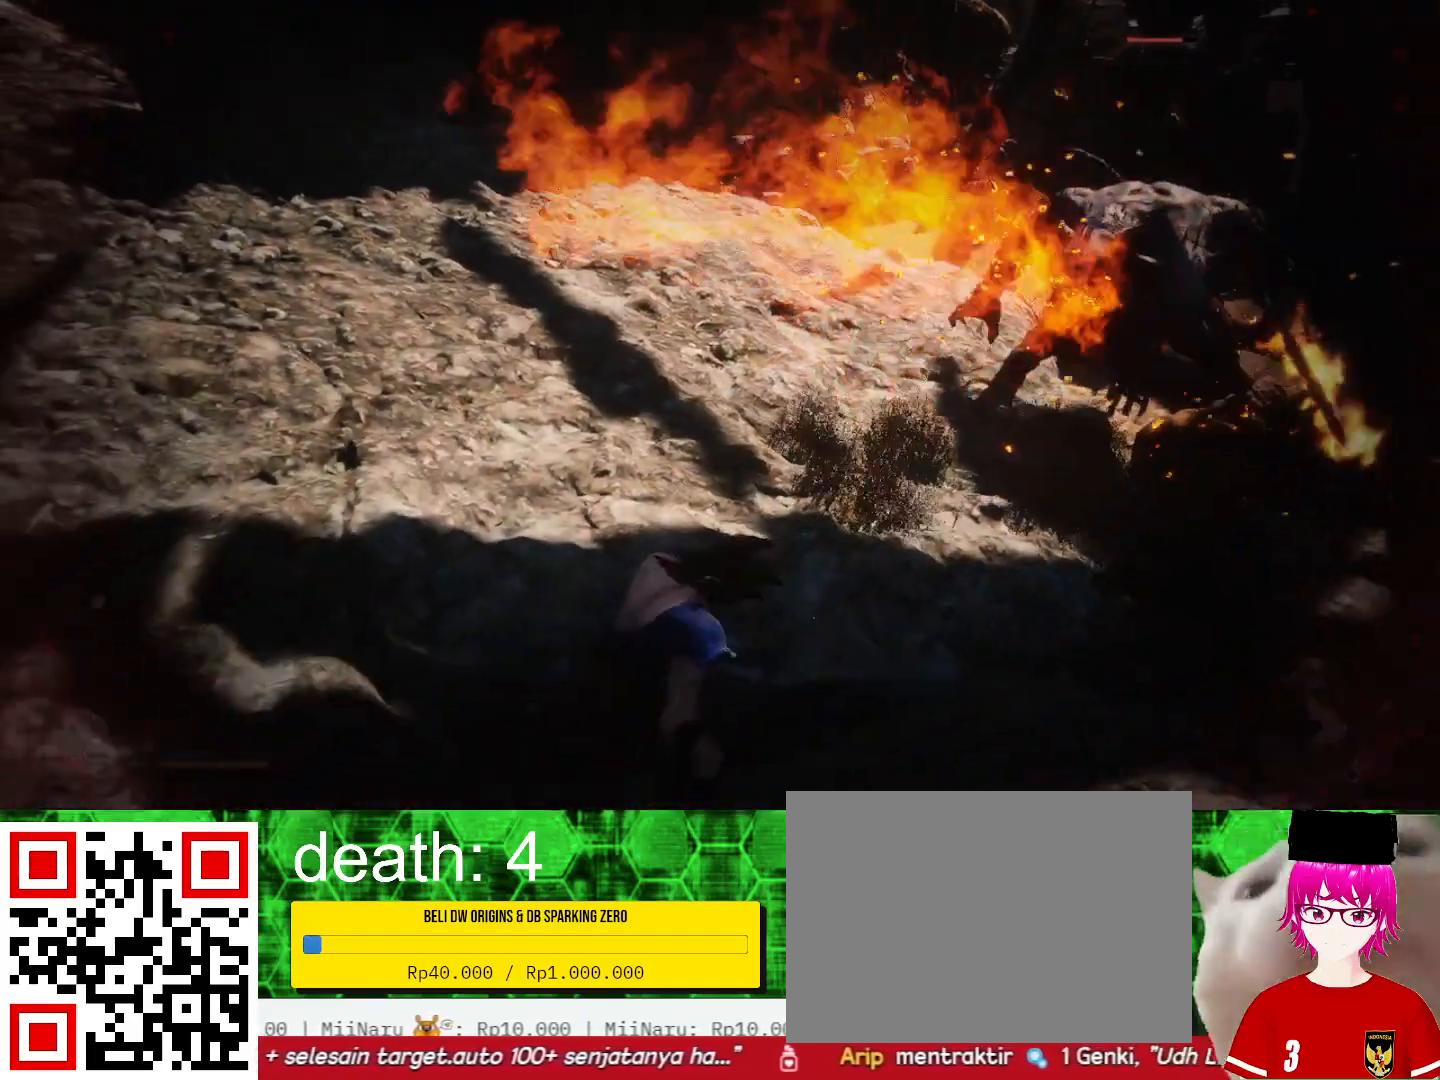
{"buttons": [], "left_stick": "center", "right_stick": "center", "events": [[100, "left_stick", "center"]]}